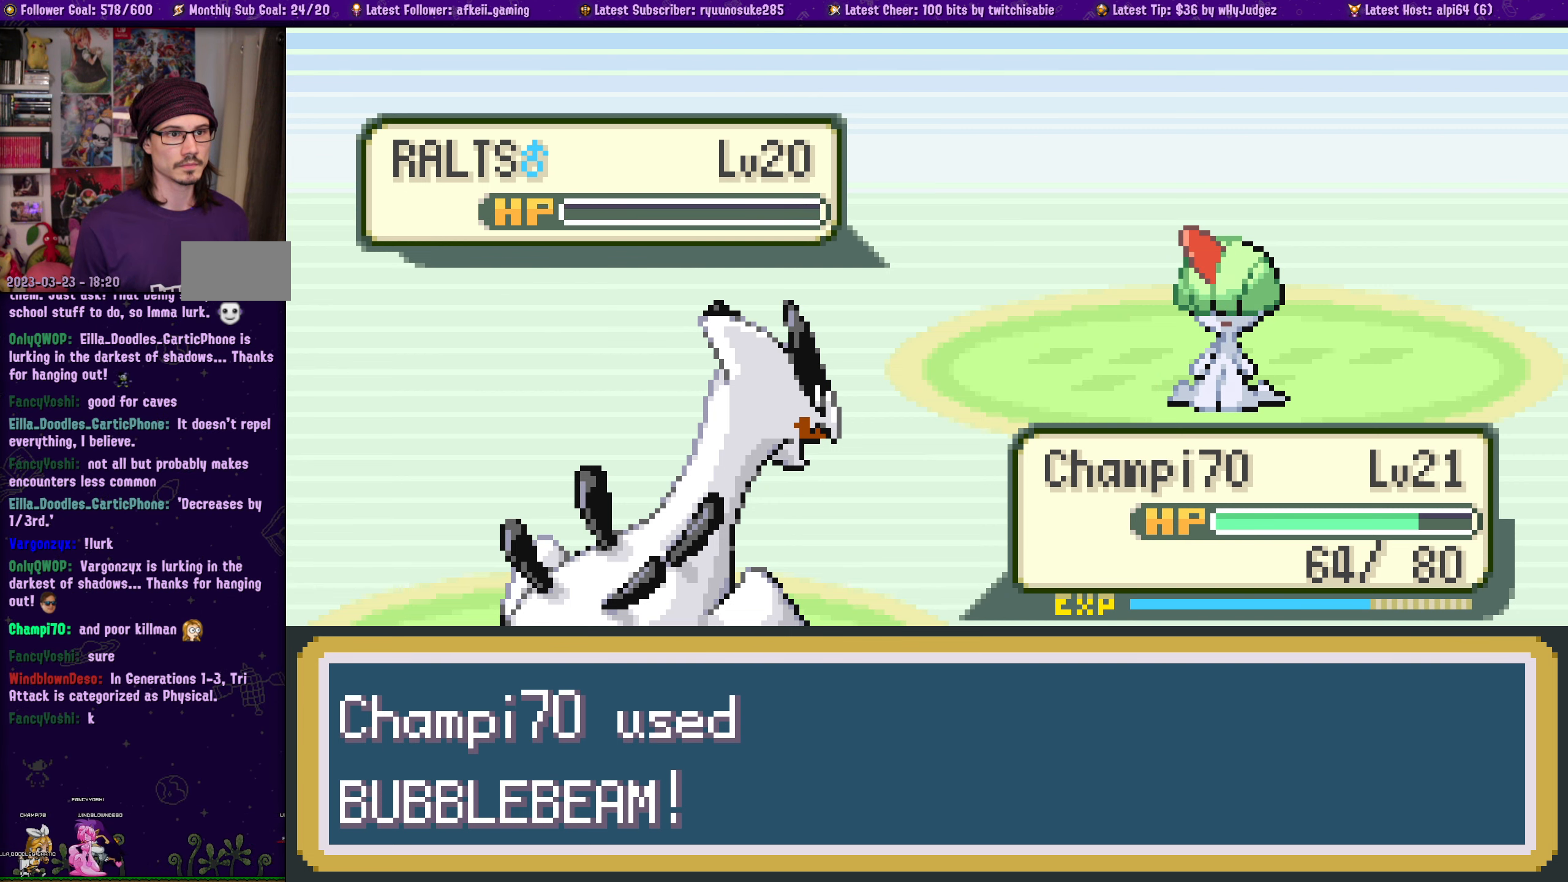
Gameplay with a controller (PlayStation layout); each line is a JSON object with the inputs held at the frame after it. "events" lists button and stick changes between this image and that frame as [ms after this image, input, new state], when the widget could be followed in between. Not read: L2 R2.
{"buttons": [], "left_stick": "center", "right_stick": "center", "events": [[284, "CROSS", "down"], [450, "CROSS", "up"]]}
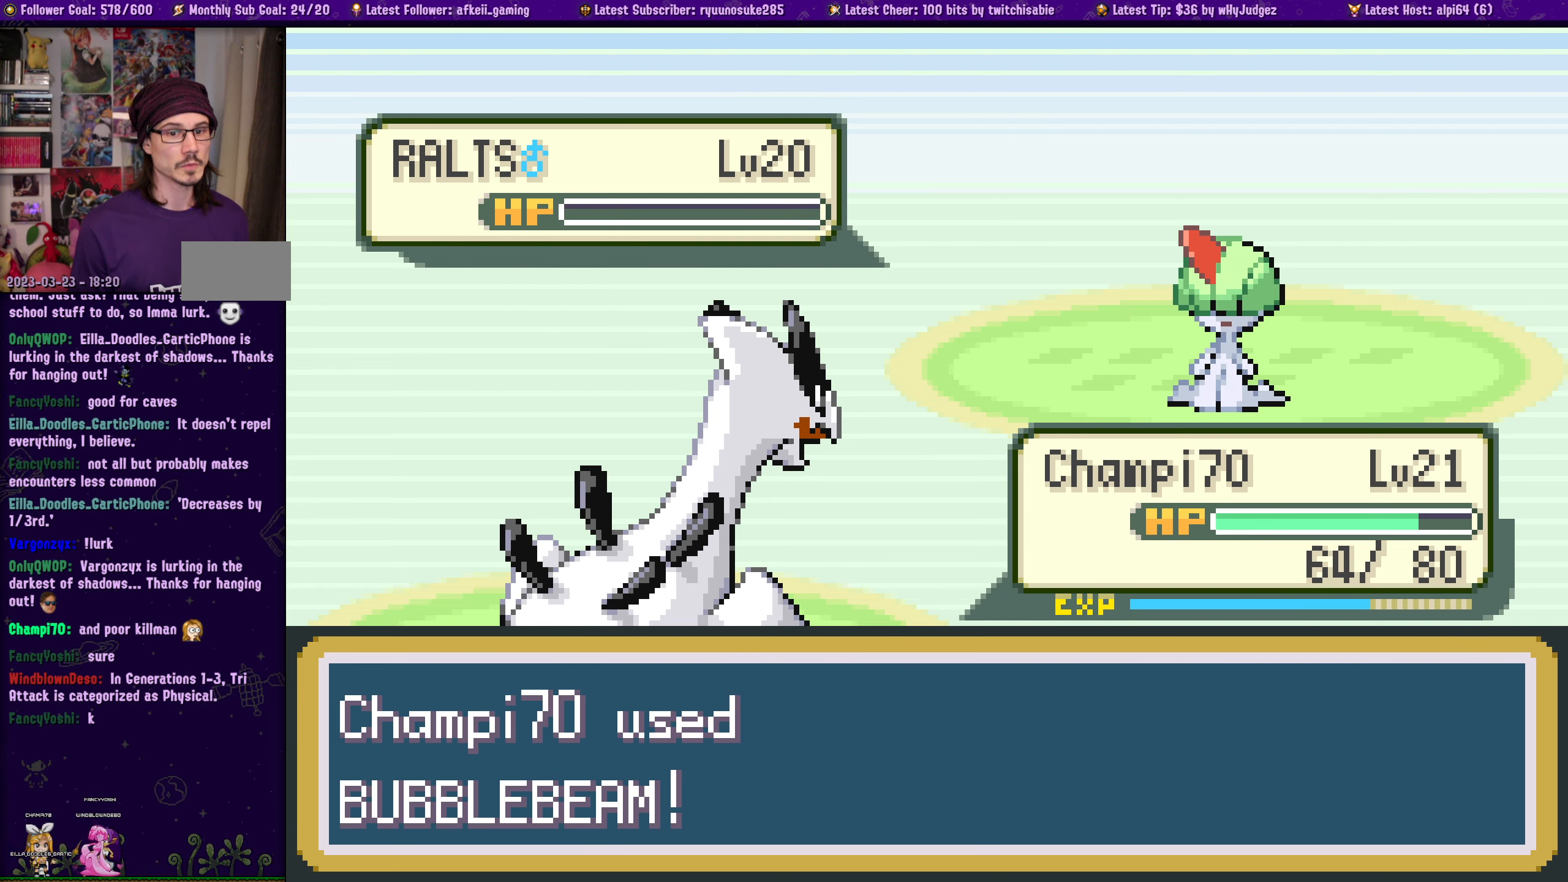
{"buttons": ["CROSS"], "left_stick": "center", "right_stick": "center", "events": [[34, "CROSS", "down"], [150, "CROSS", "up"], [234, "CROSS", "down"], [367, "CROSS", "up"], [434, "CROSS", "down"]]}
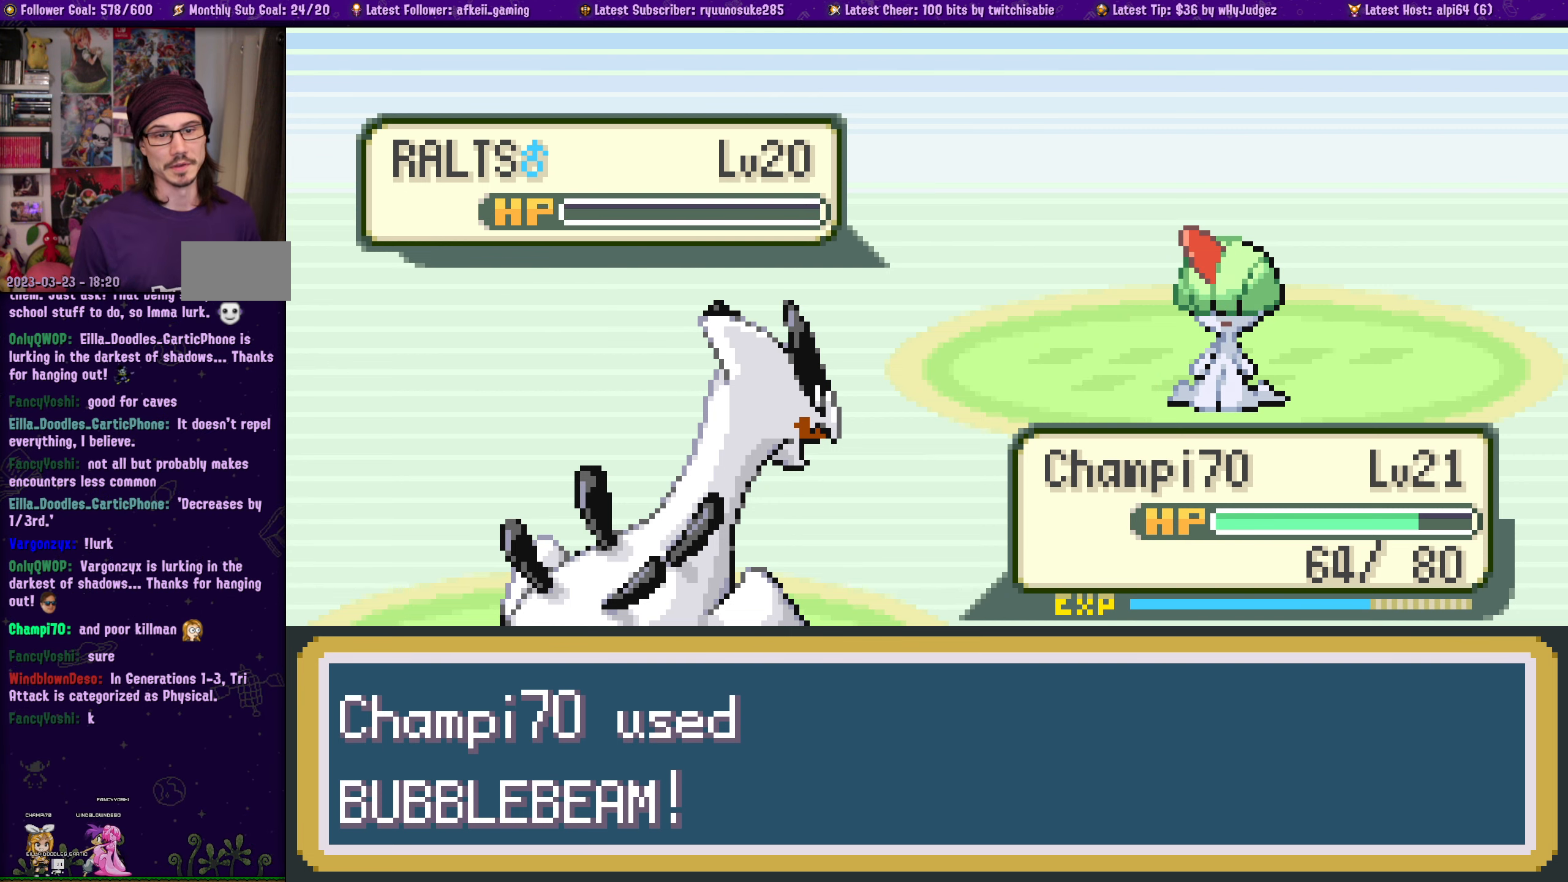
{"buttons": ["CROSS"], "left_stick": "center", "right_stick": "center", "events": [[50, "CROSS", "up"], [117, "CROSS", "down"], [217, "CROSS", "up"], [284, "CROSS", "down"], [400, "CROSS", "up"], [484, "CROSS", "down"]]}
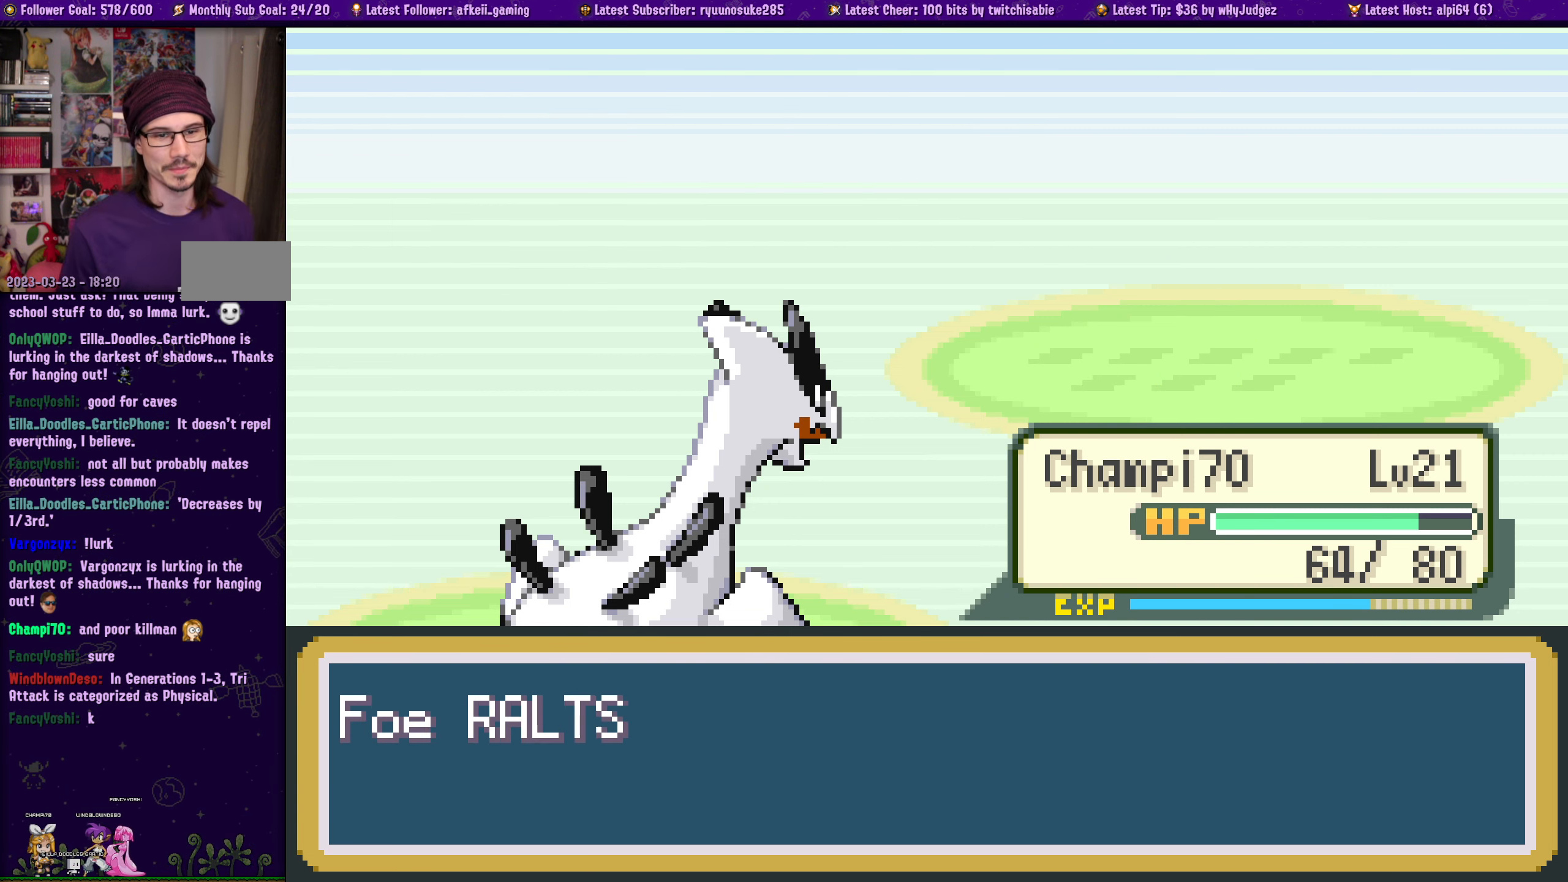
{"buttons": ["CROSS"], "left_stick": "center", "right_stick": "center", "events": [[100, "CROSS", "up"], [200, "CROSS", "down"], [334, "CROSS", "up"], [417, "CROSS", "down"]]}
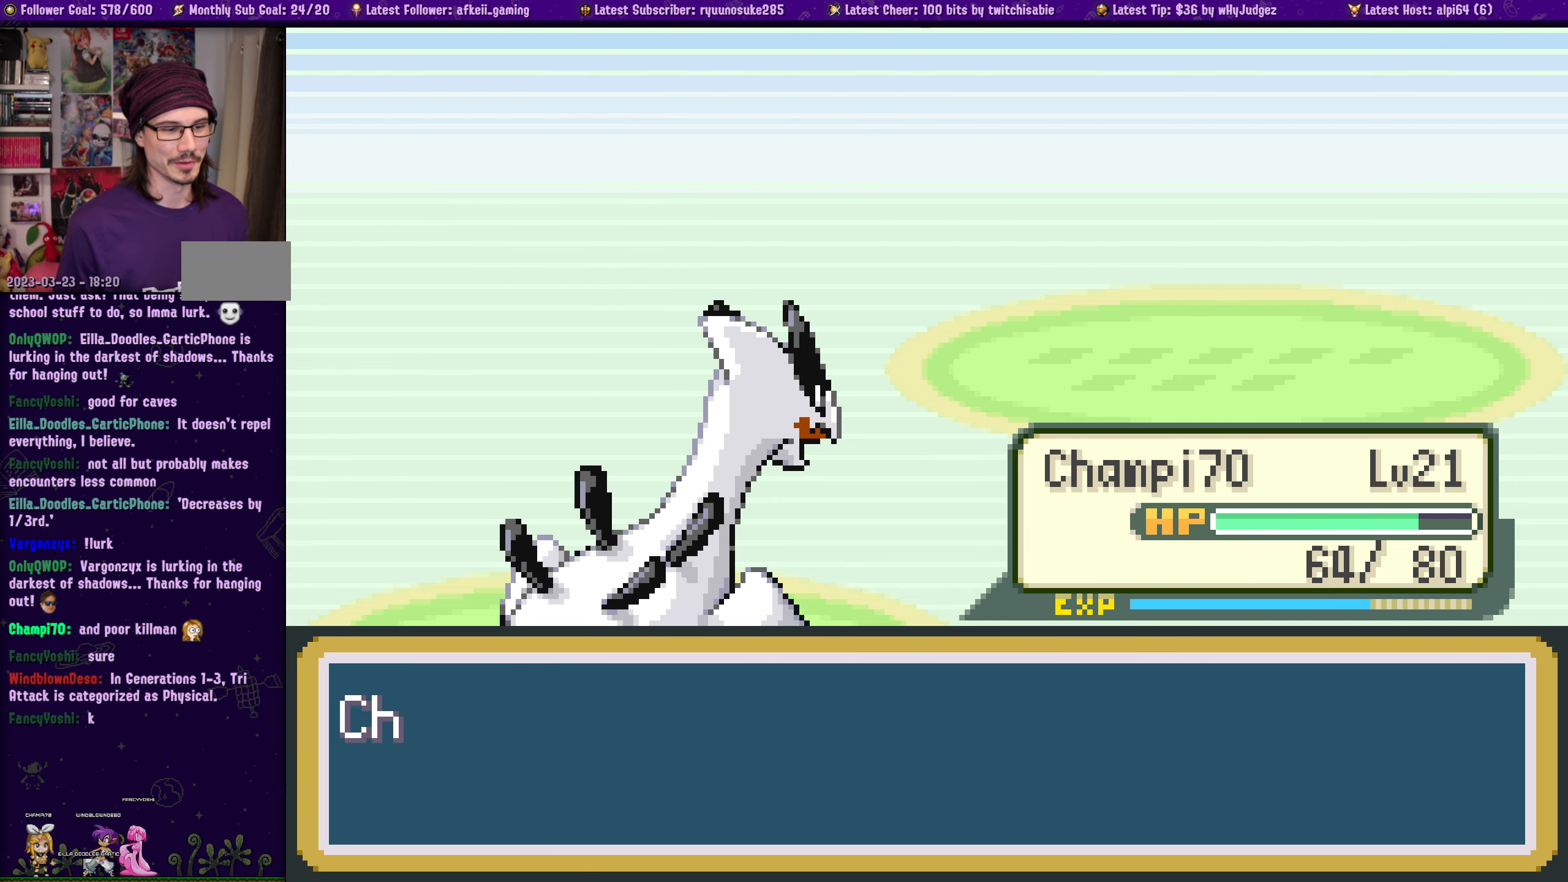
{"buttons": ["CROSS"], "left_stick": "center", "right_stick": "center", "events": [[50, "CROSS", "up"], [150, "CROSS", "down"], [267, "CROSS", "up"], [417, "CROSS", "down"]]}
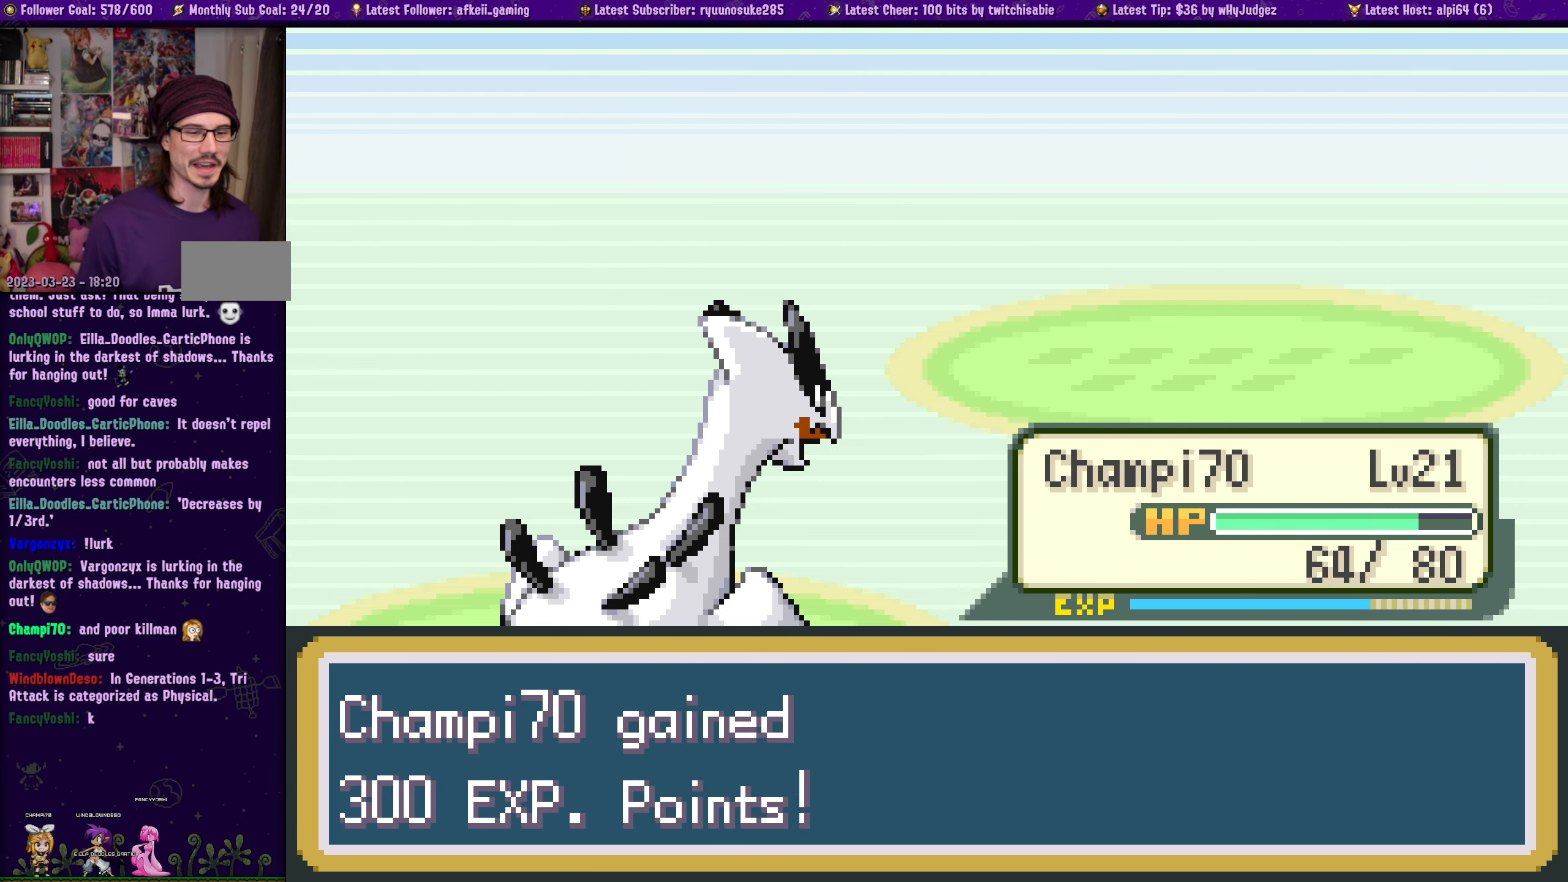
{"buttons": [], "left_stick": "center", "right_stick": "center", "events": [[17, "CROSS", "up"], [366, "CROSS", "down"], [500, "CROSS", "up"]]}
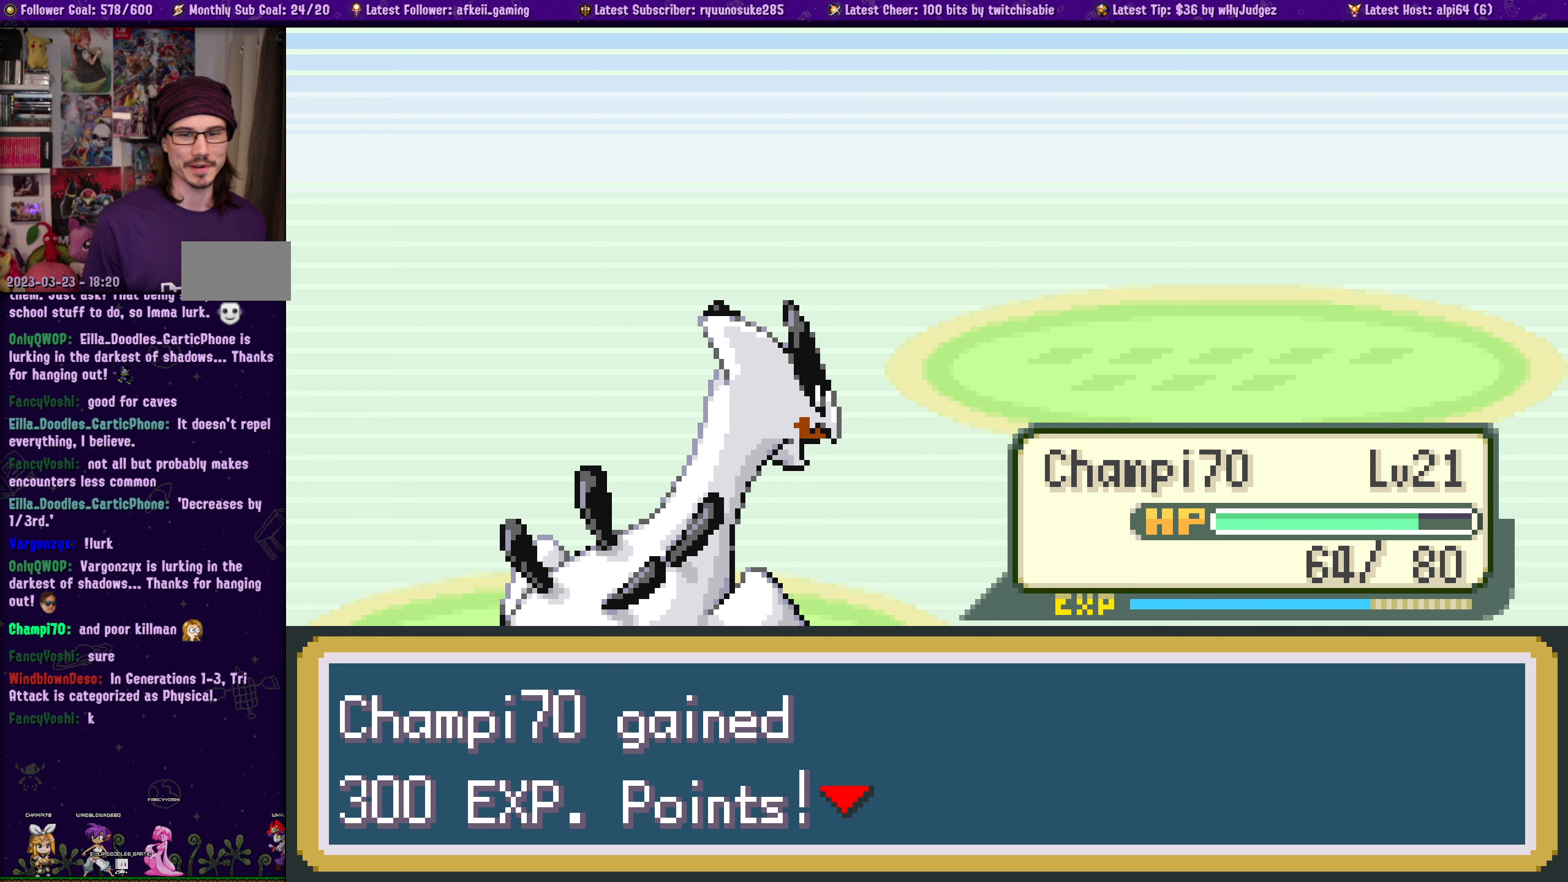
{"buttons": [], "left_stick": "center", "right_stick": "center", "events": [[83, "CROSS", "down"], [200, "CROSS", "up"]]}
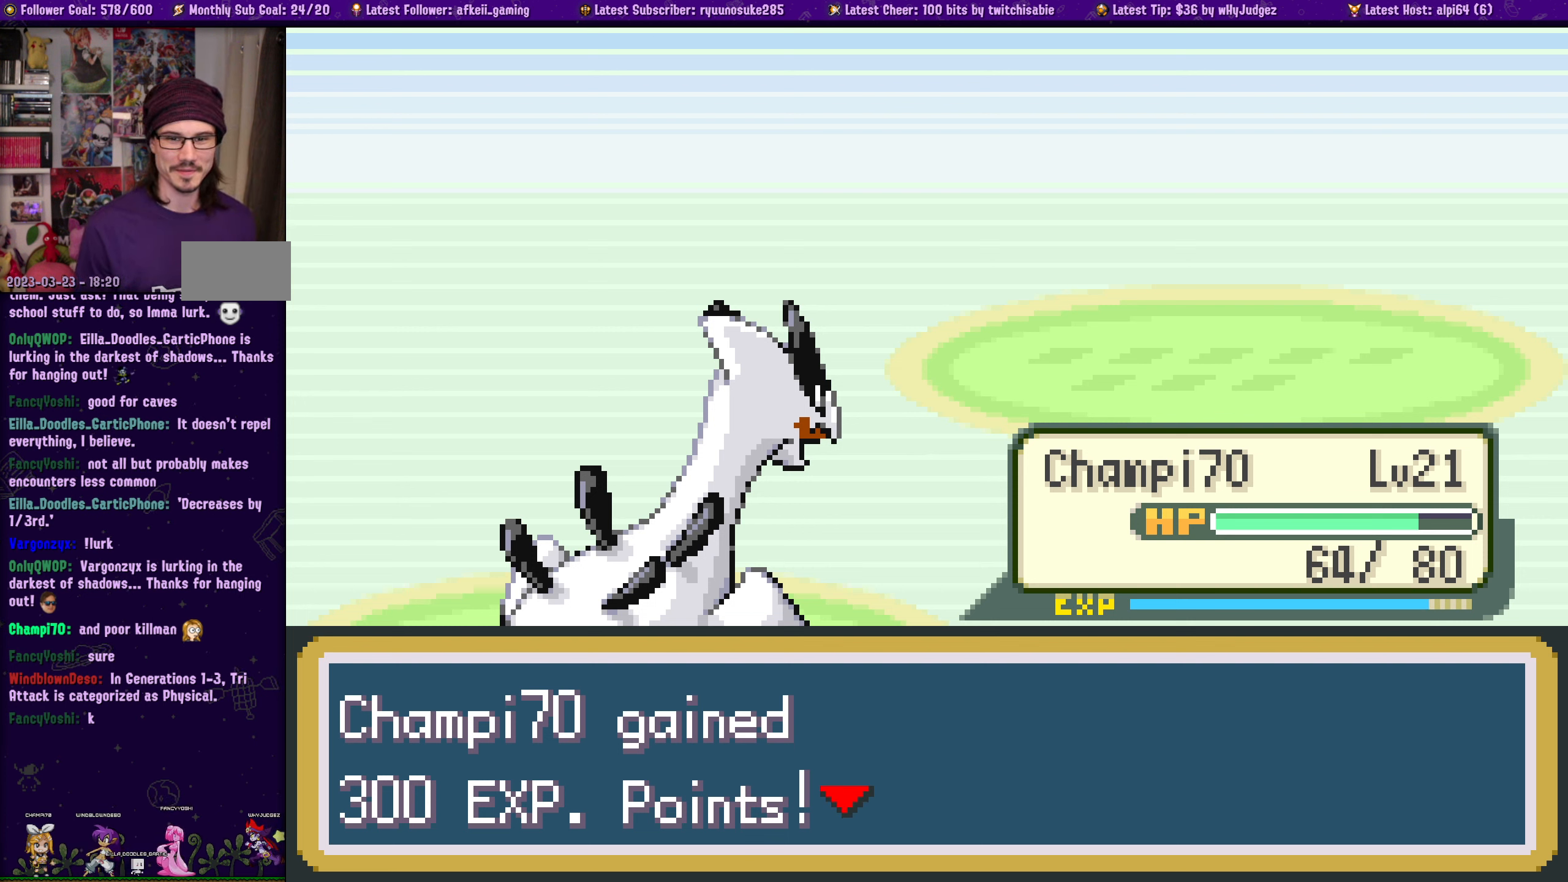
{"buttons": [], "left_stick": "center", "right_stick": "center", "events": [[16, "CROSS", "down"], [166, "CROSS", "up"]]}
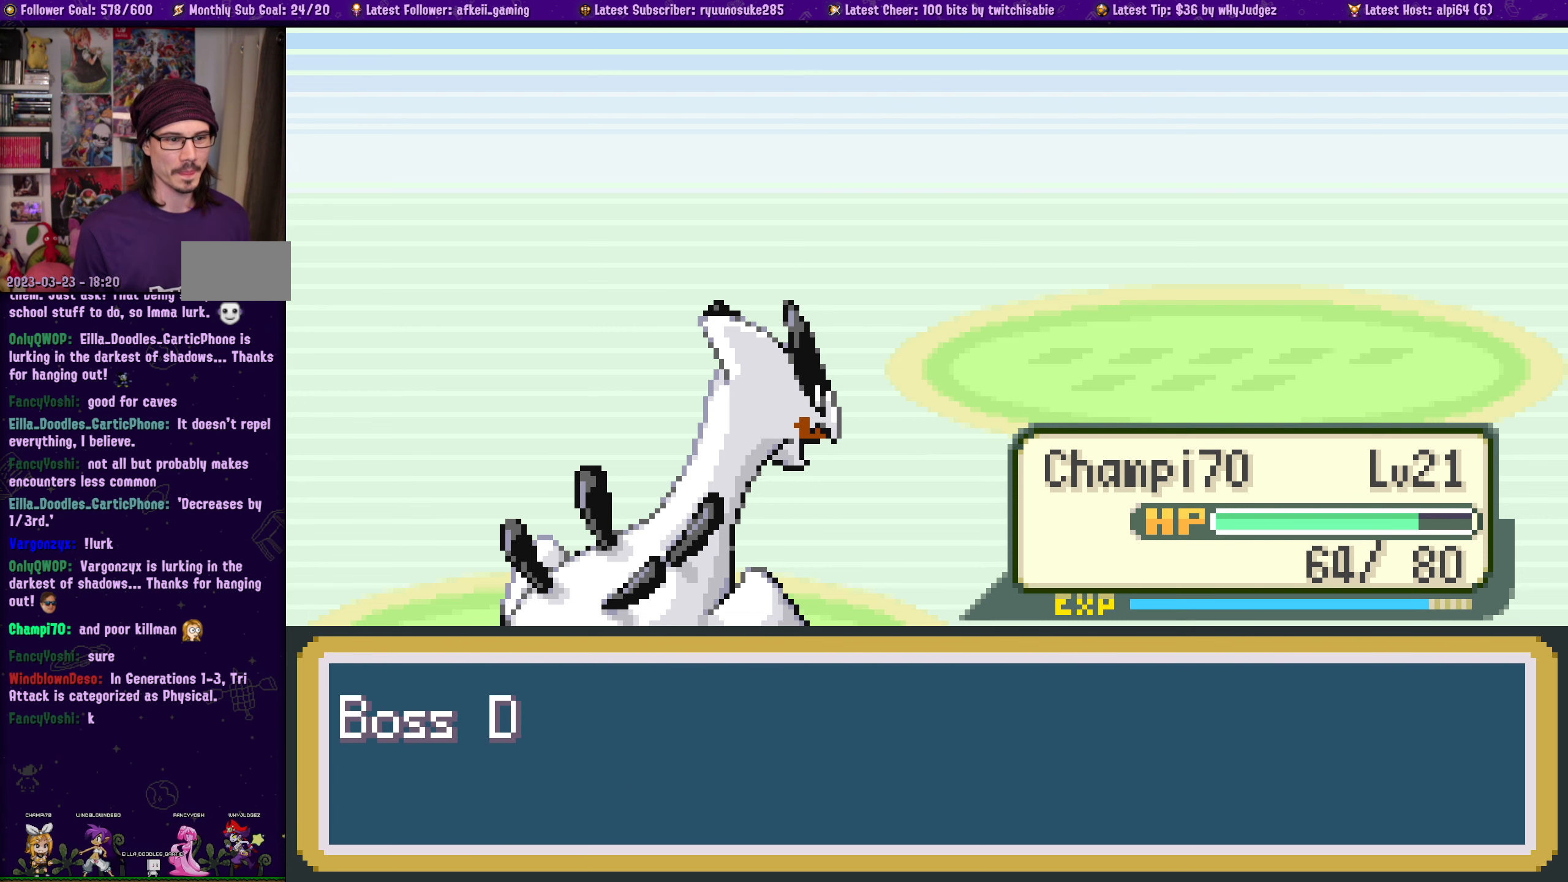
{"buttons": [], "left_stick": "center", "right_stick": "center", "events": []}
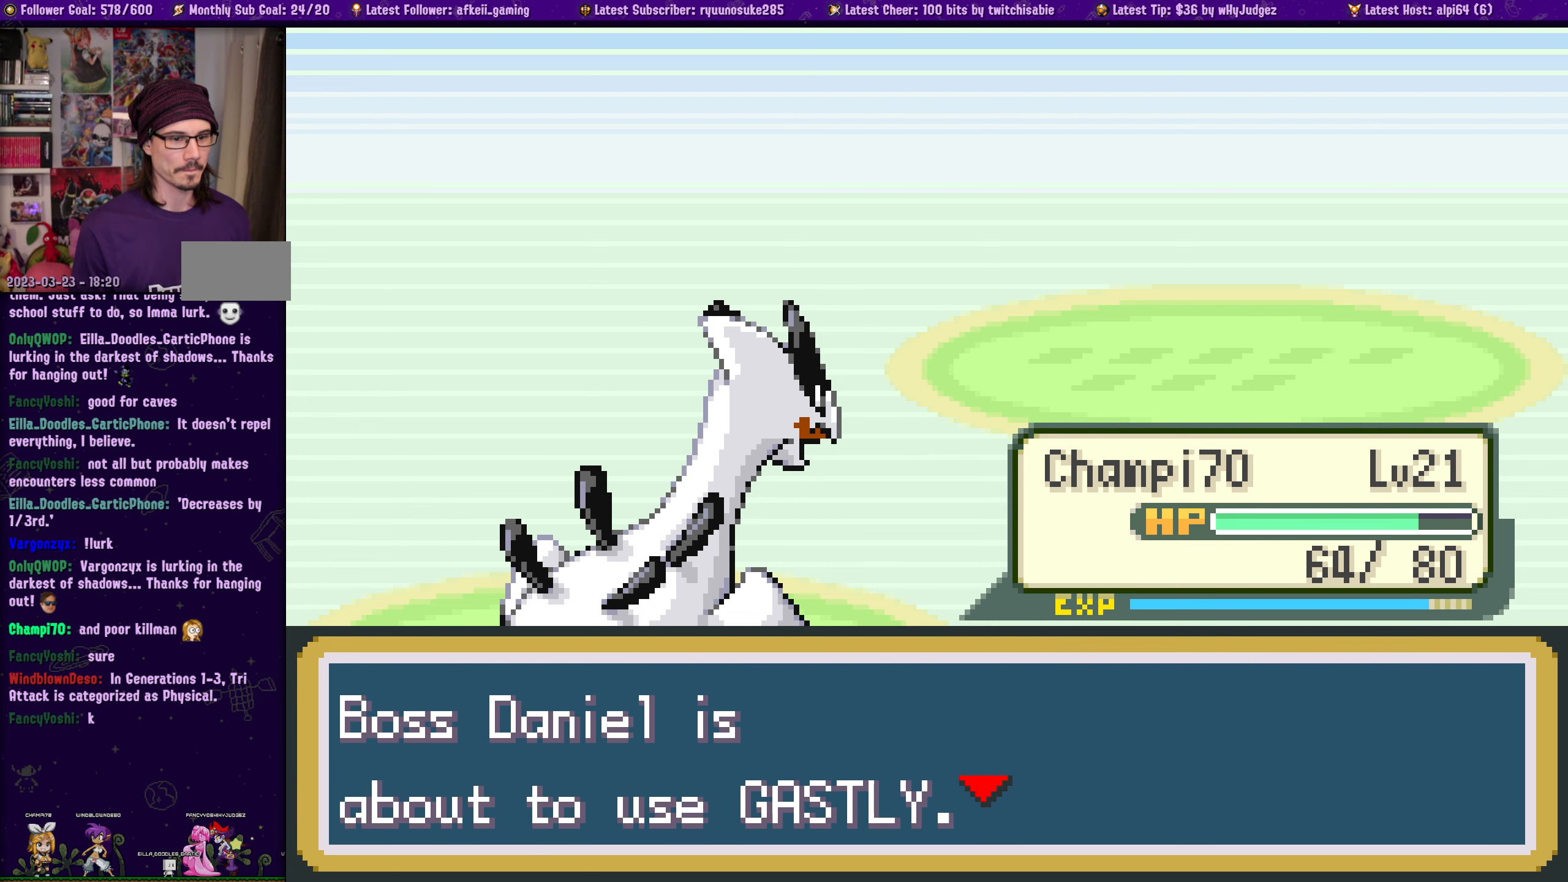
{"buttons": ["SQUARE"], "left_stick": "center", "right_stick": "center", "events": [[466, "SQUARE", "down"]]}
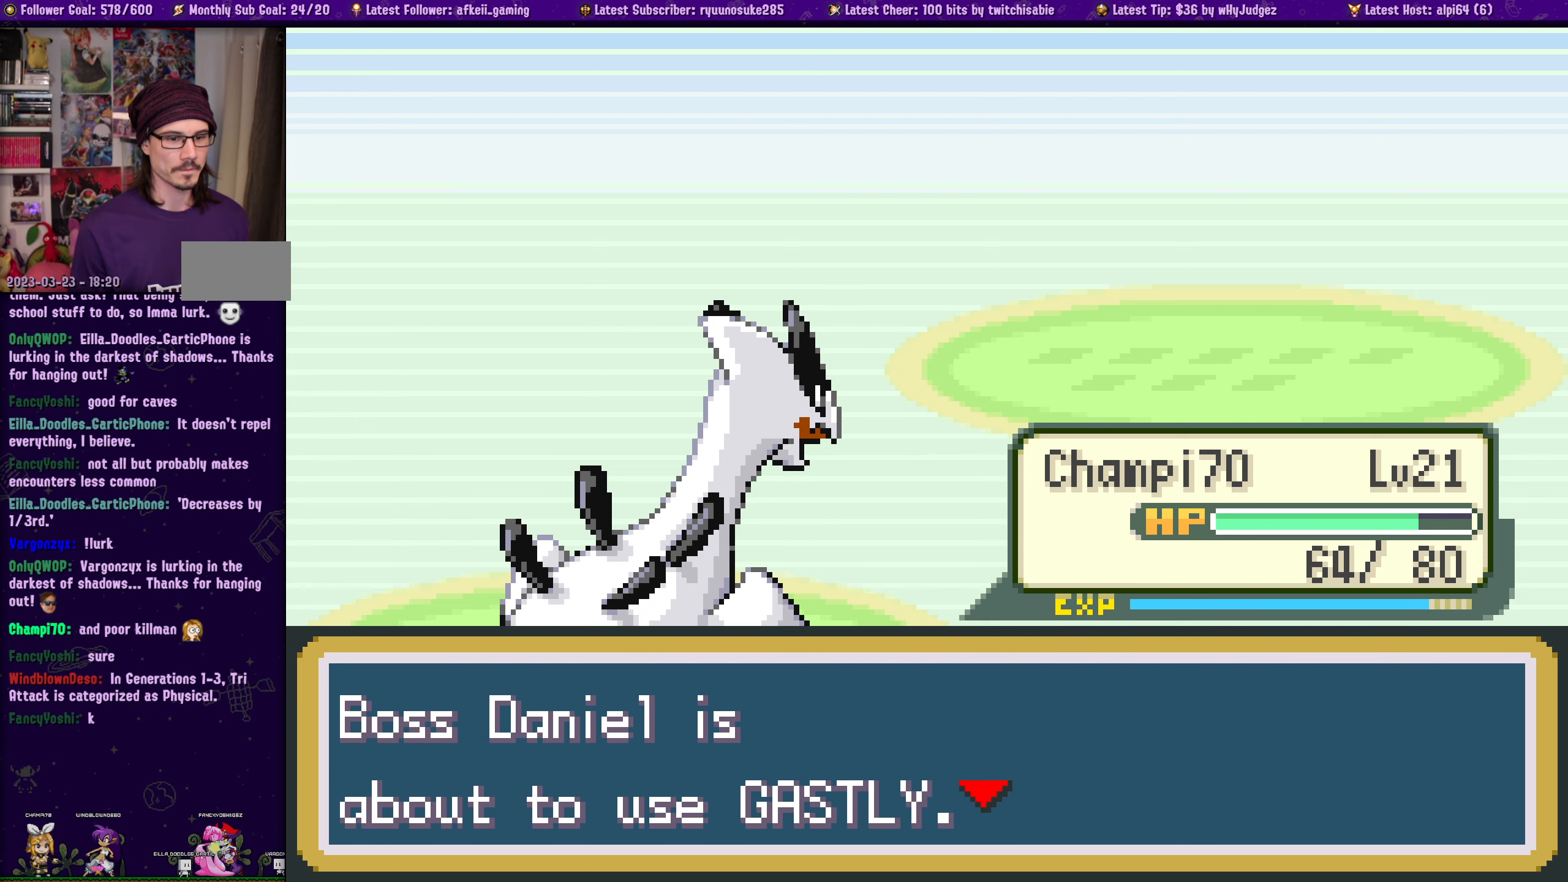
{"buttons": [], "left_stick": "center", "right_stick": "center", "events": [[133, "SQUARE", "up"], [316, "SQUARE", "down"], [433, "SQUARE", "up"]]}
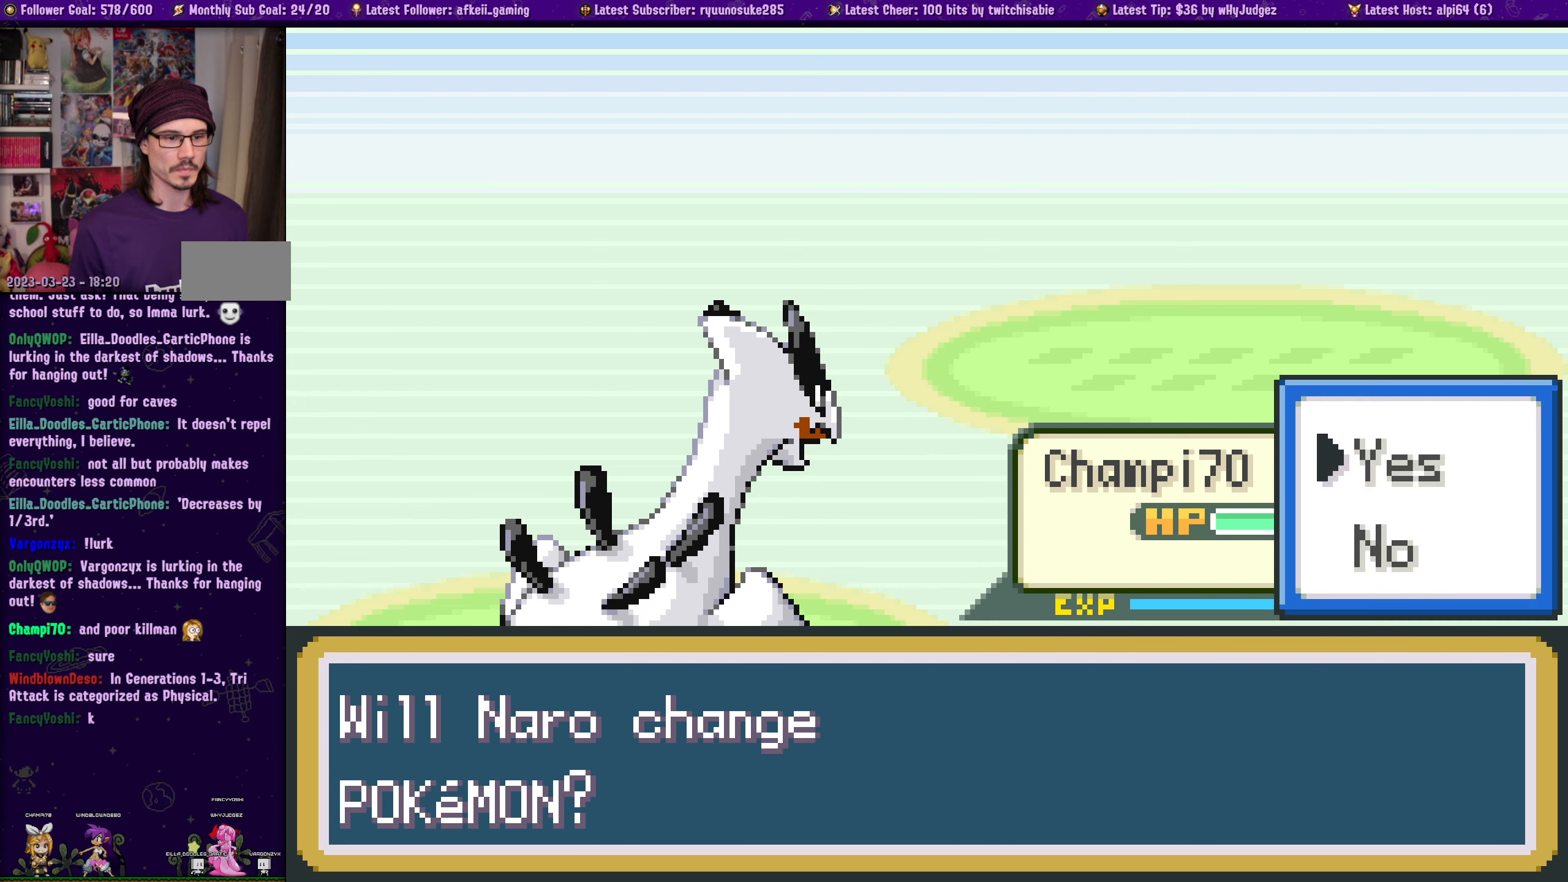
{"buttons": [], "left_stick": "center", "right_stick": "center", "events": [[33, "SQUARE", "down"], [116, "SQUARE", "up"], [200, "SQUARE", "down"], [283, "SQUARE", "up"]]}
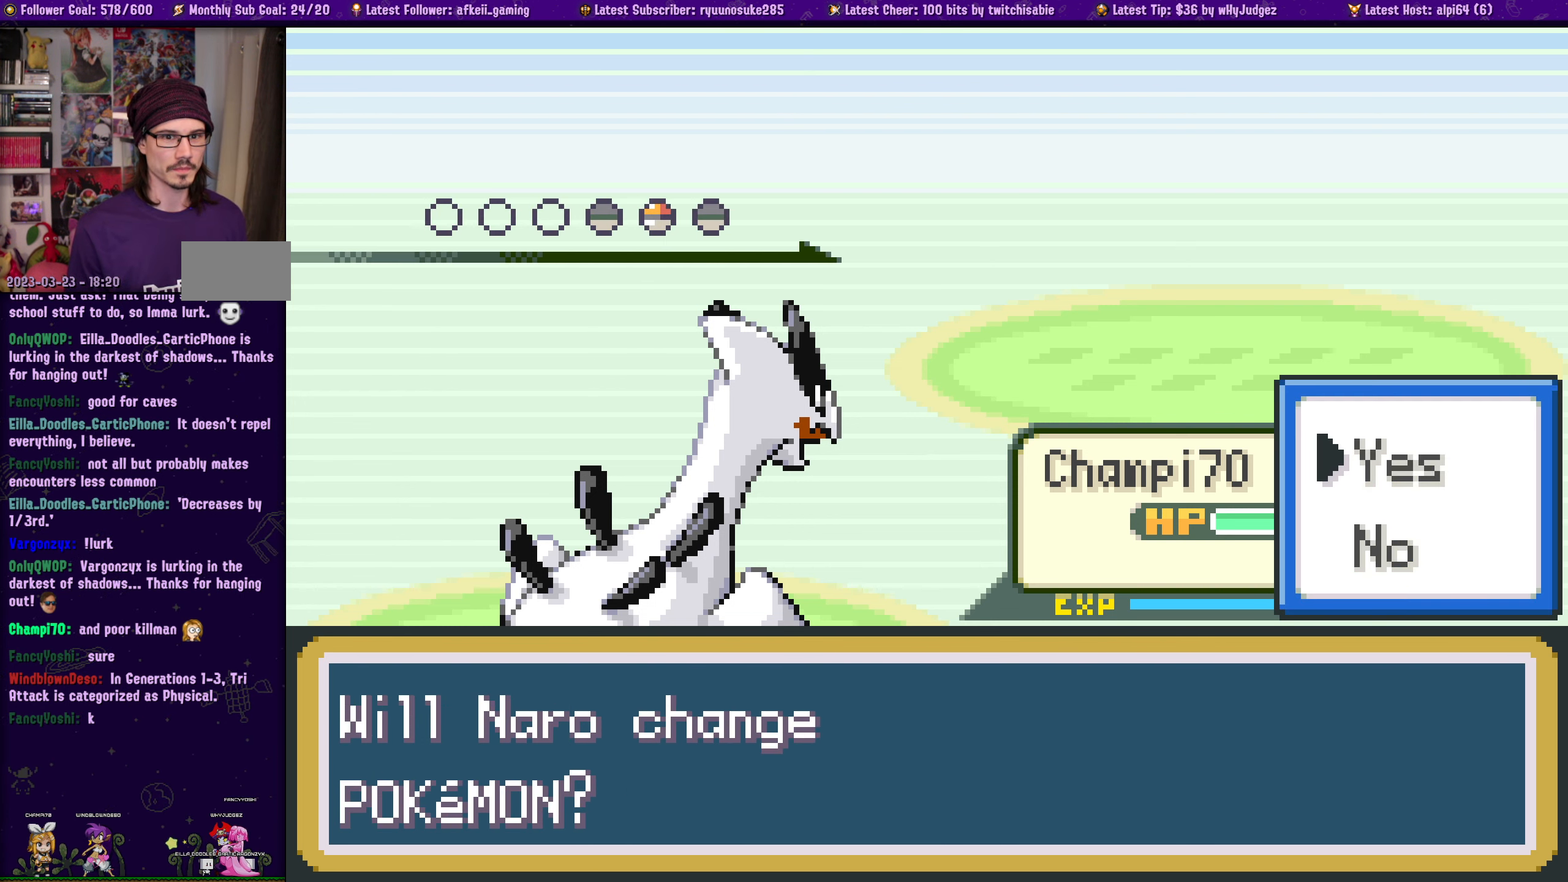
{"buttons": [], "left_stick": "center", "right_stick": "center", "events": []}
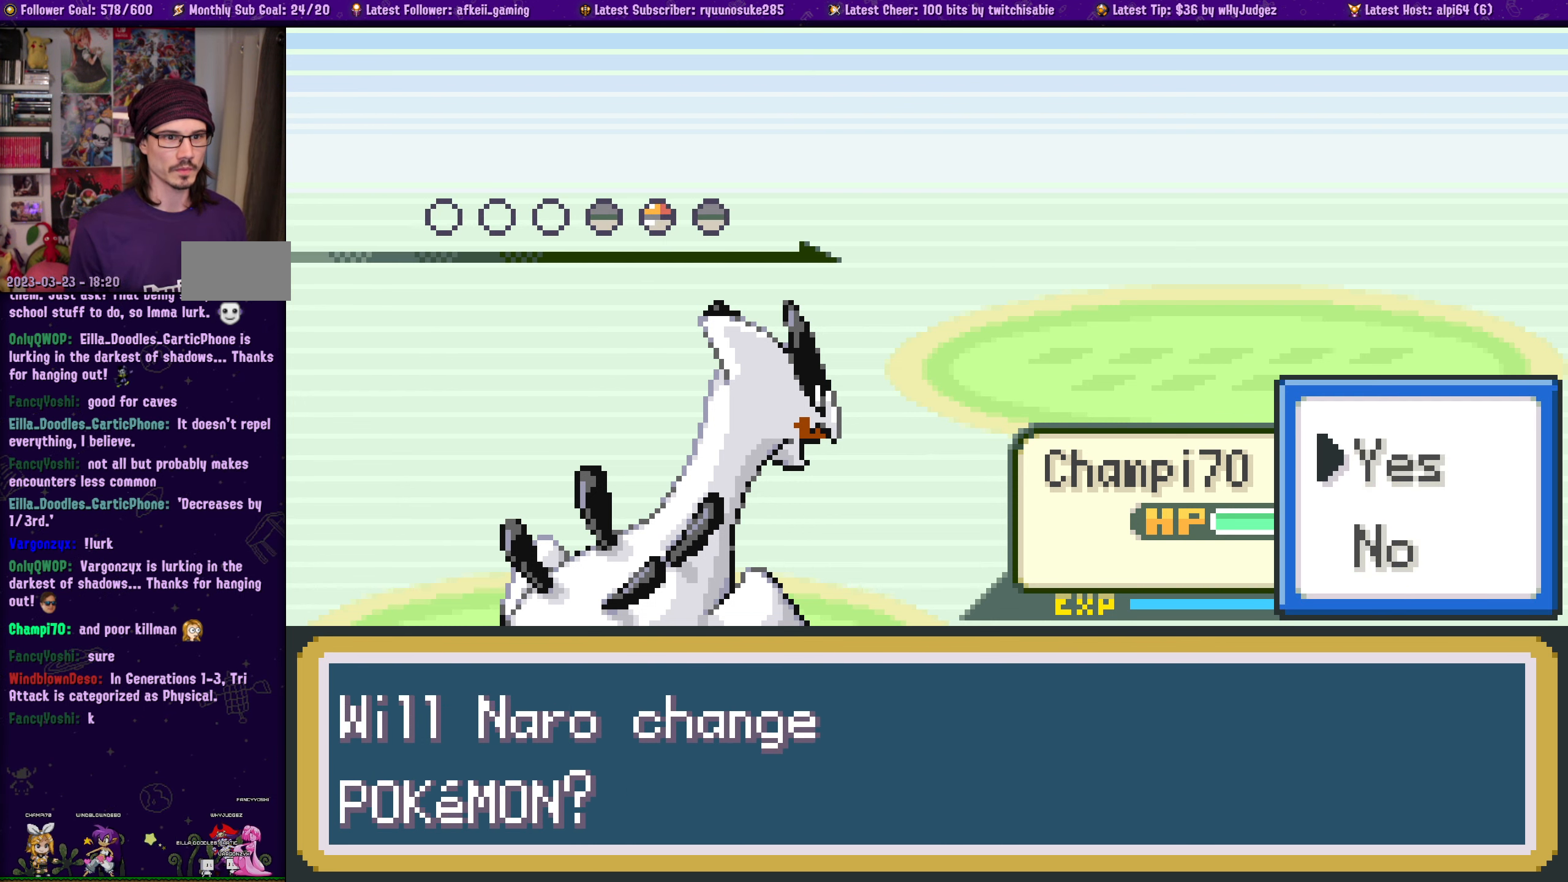
{"buttons": [], "left_stick": "center", "right_stick": "center", "events": []}
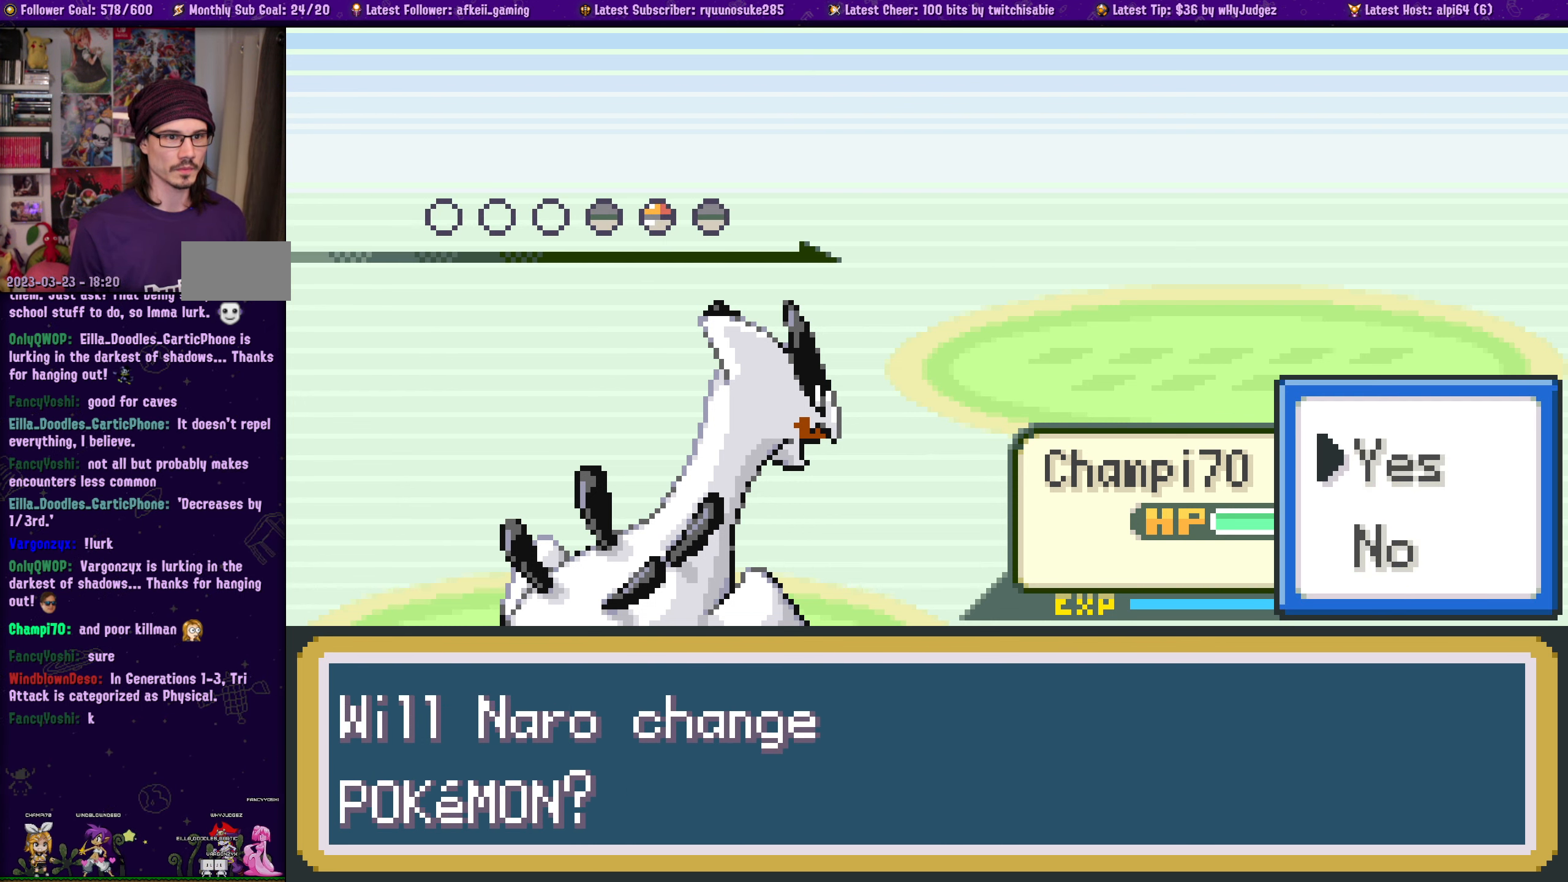
{"buttons": [], "left_stick": "center", "right_stick": "center", "events": []}
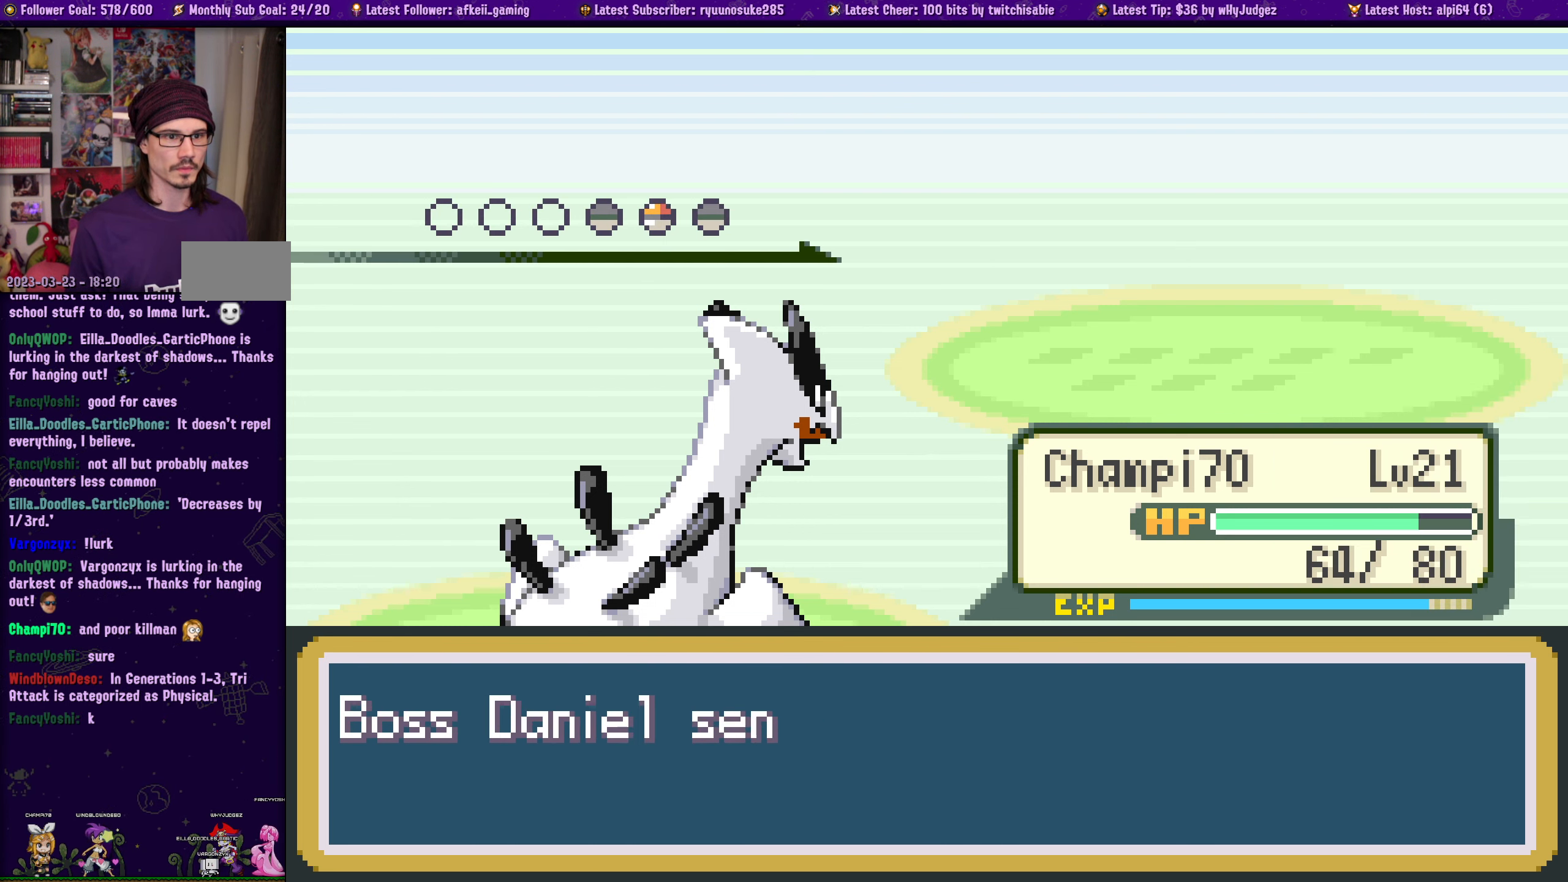
{"buttons": [], "left_stick": "center", "right_stick": "center", "events": []}
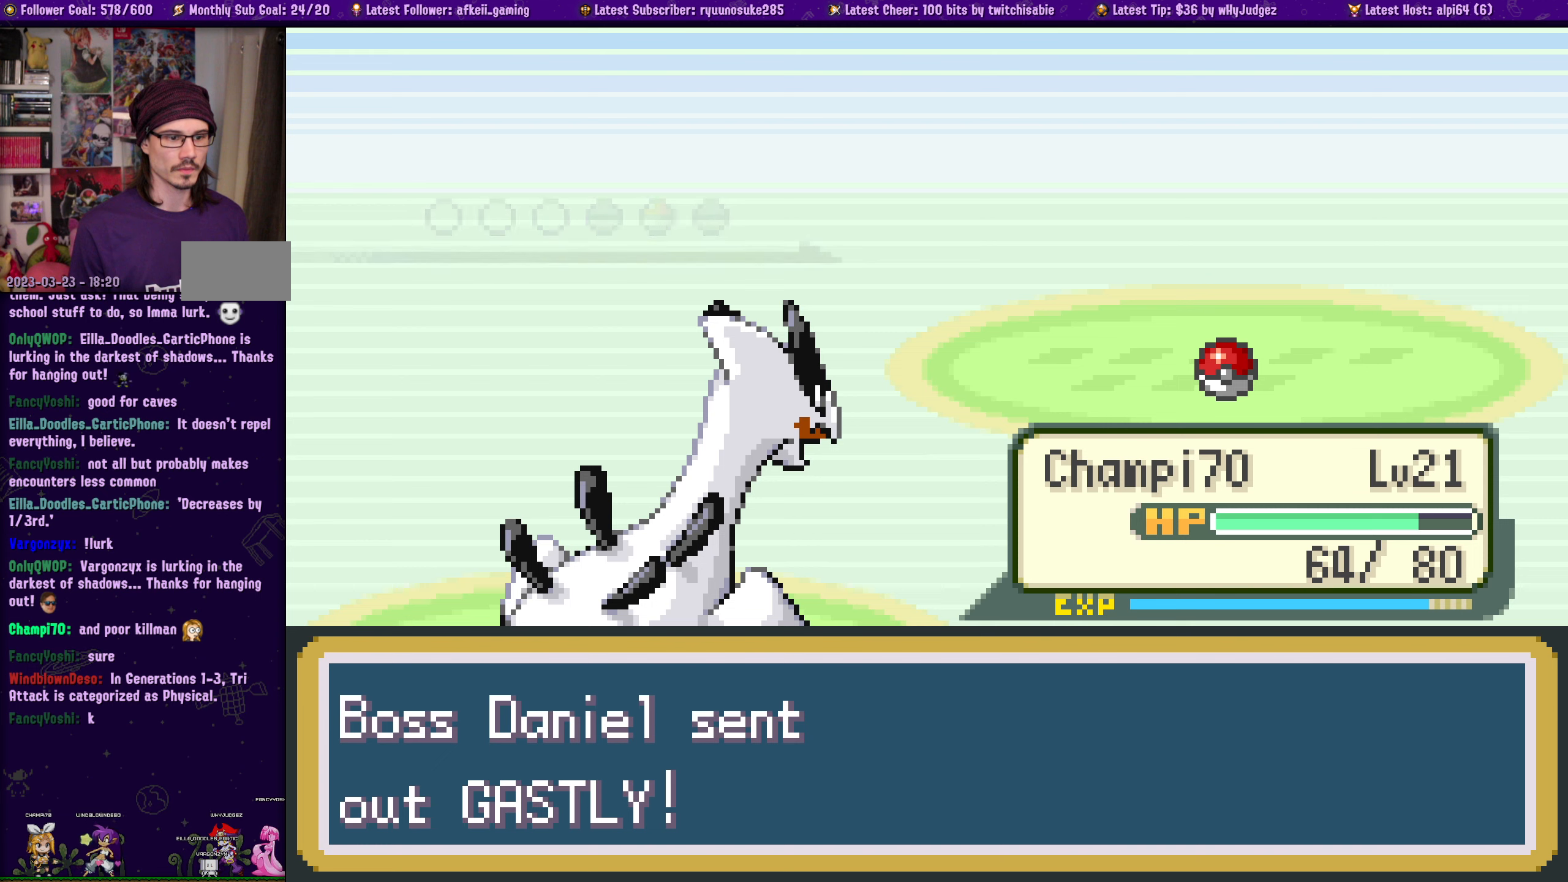
{"buttons": [], "left_stick": "center", "right_stick": "center", "events": []}
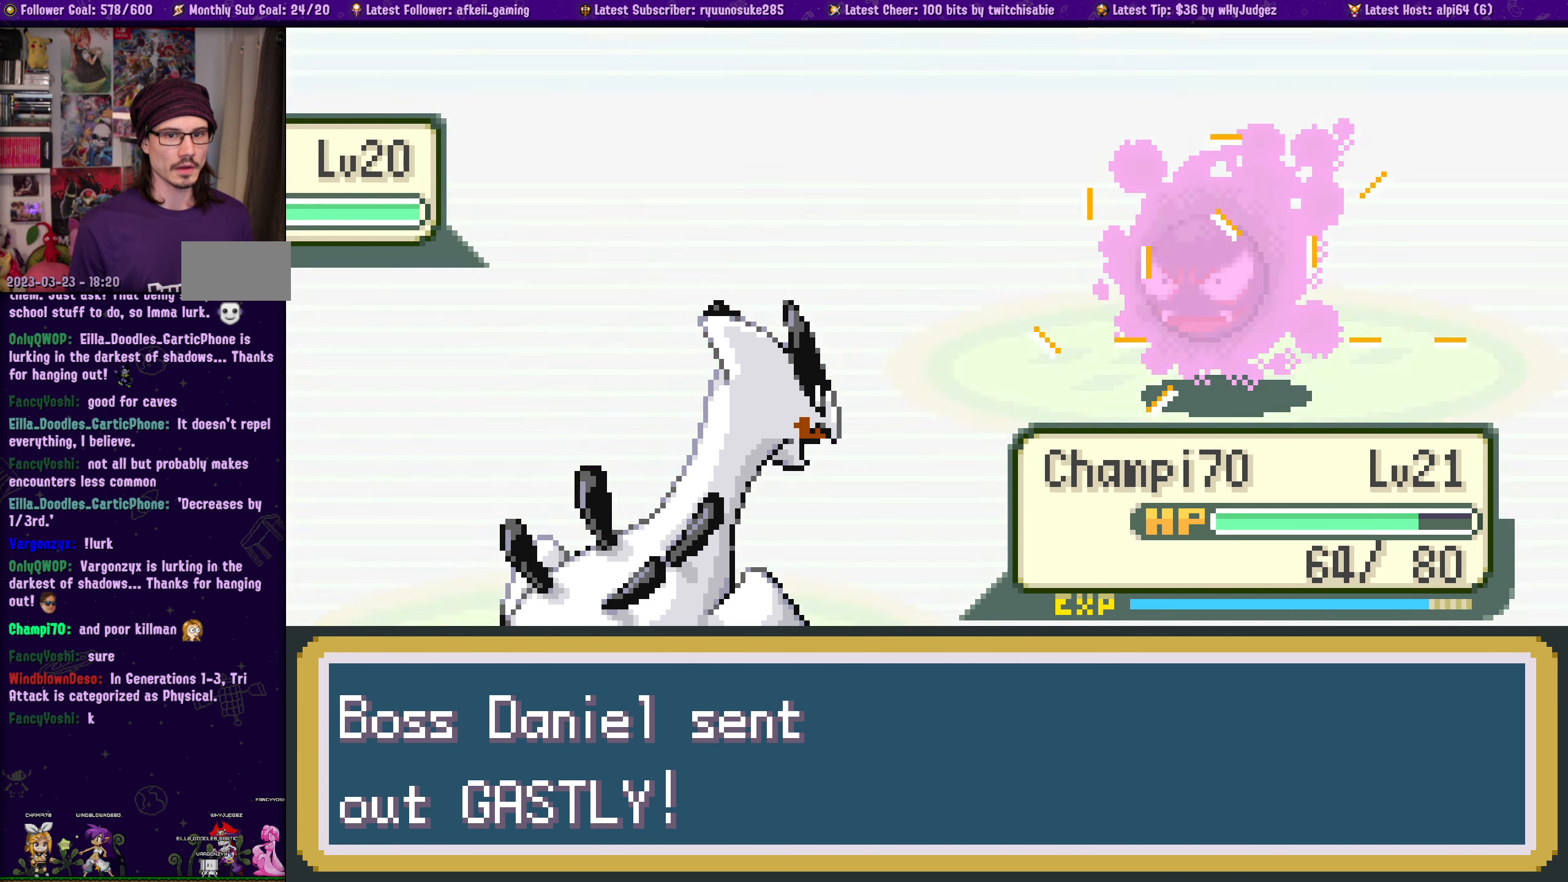
{"buttons": [], "left_stick": "center", "right_stick": "center", "events": []}
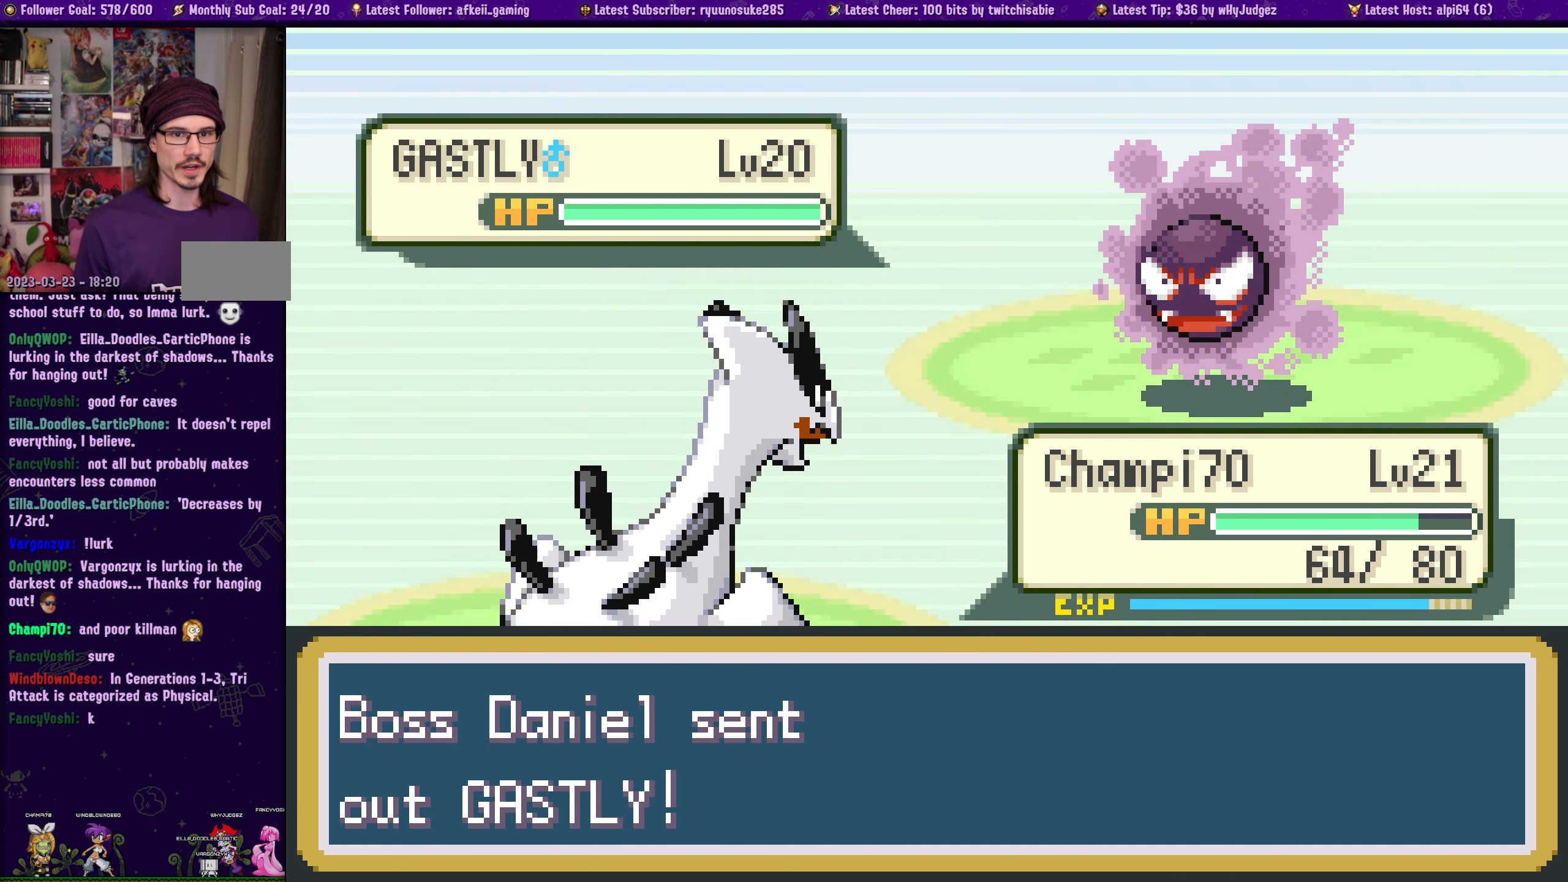
{"buttons": [], "left_stick": "center", "right_stick": "center", "events": []}
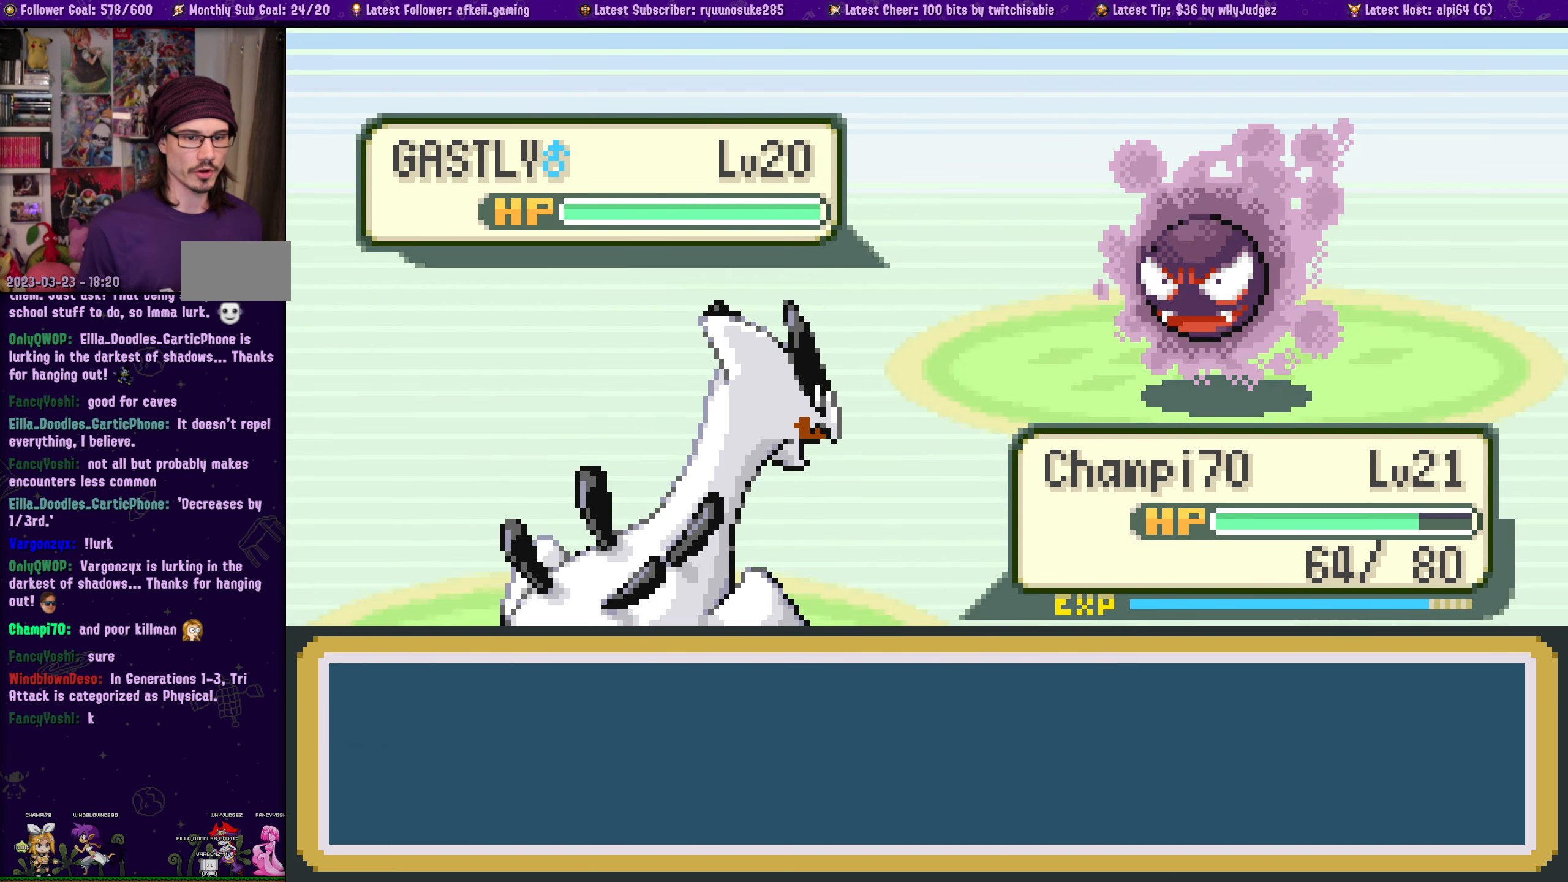
{"buttons": [], "left_stick": "center", "right_stick": "center", "events": [[350, "CROSS", "down"], [483, "CROSS", "up"]]}
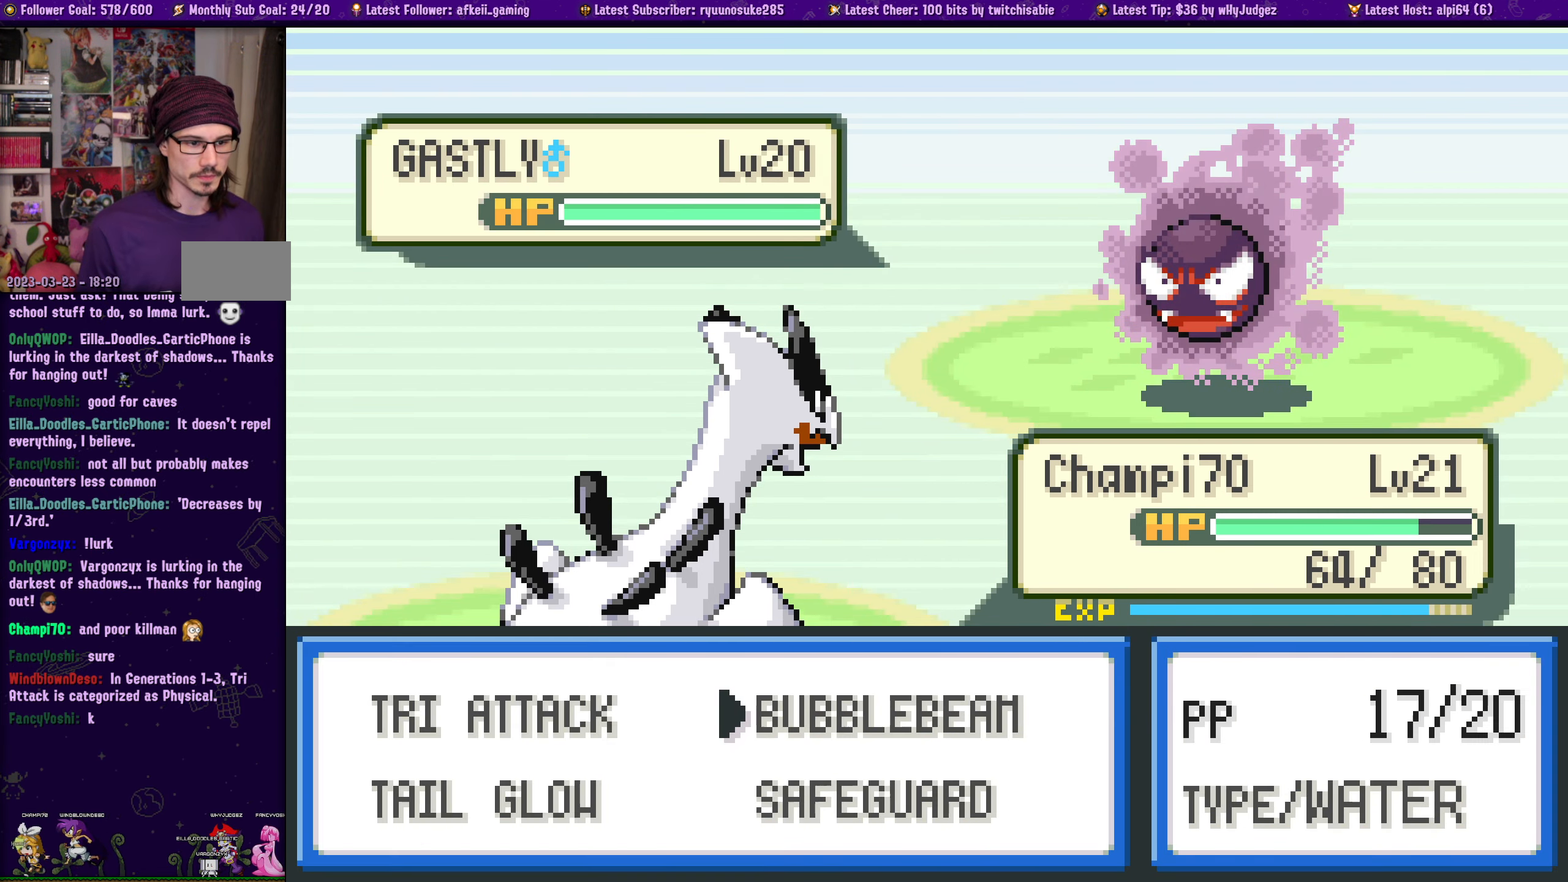
{"buttons": [], "left_stick": "center", "right_stick": "center", "events": []}
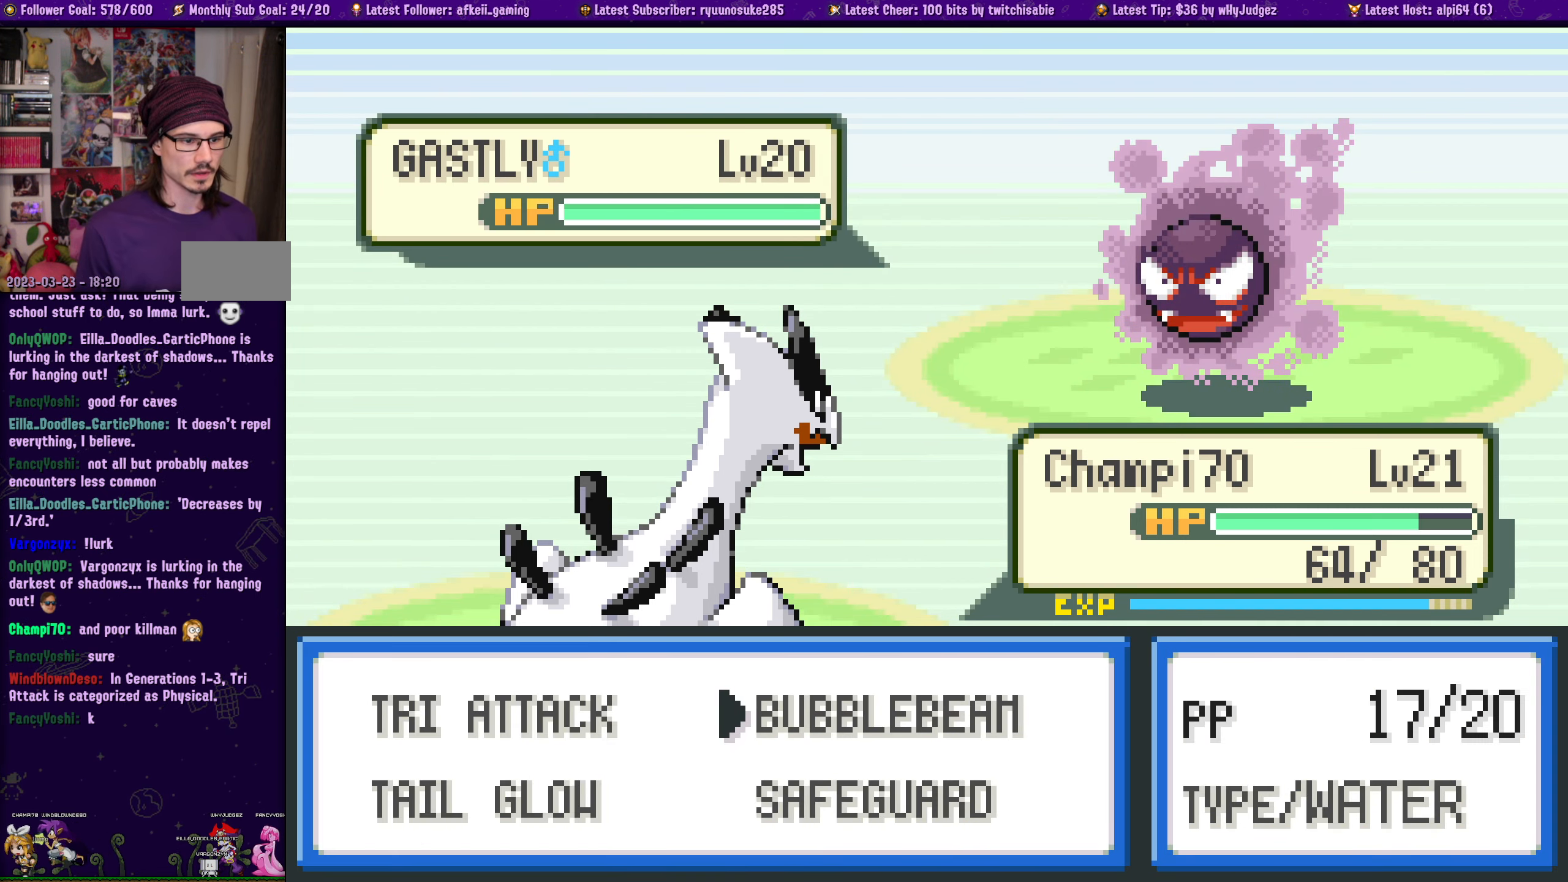
{"buttons": [], "left_stick": "center", "right_stick": "center", "events": [[83, "DPAD_LEFT", "down"], [200, "DPAD_LEFT", "up"], [300, "DPAD_DOWN", "down"], [400, "DPAD_DOWN", "up"]]}
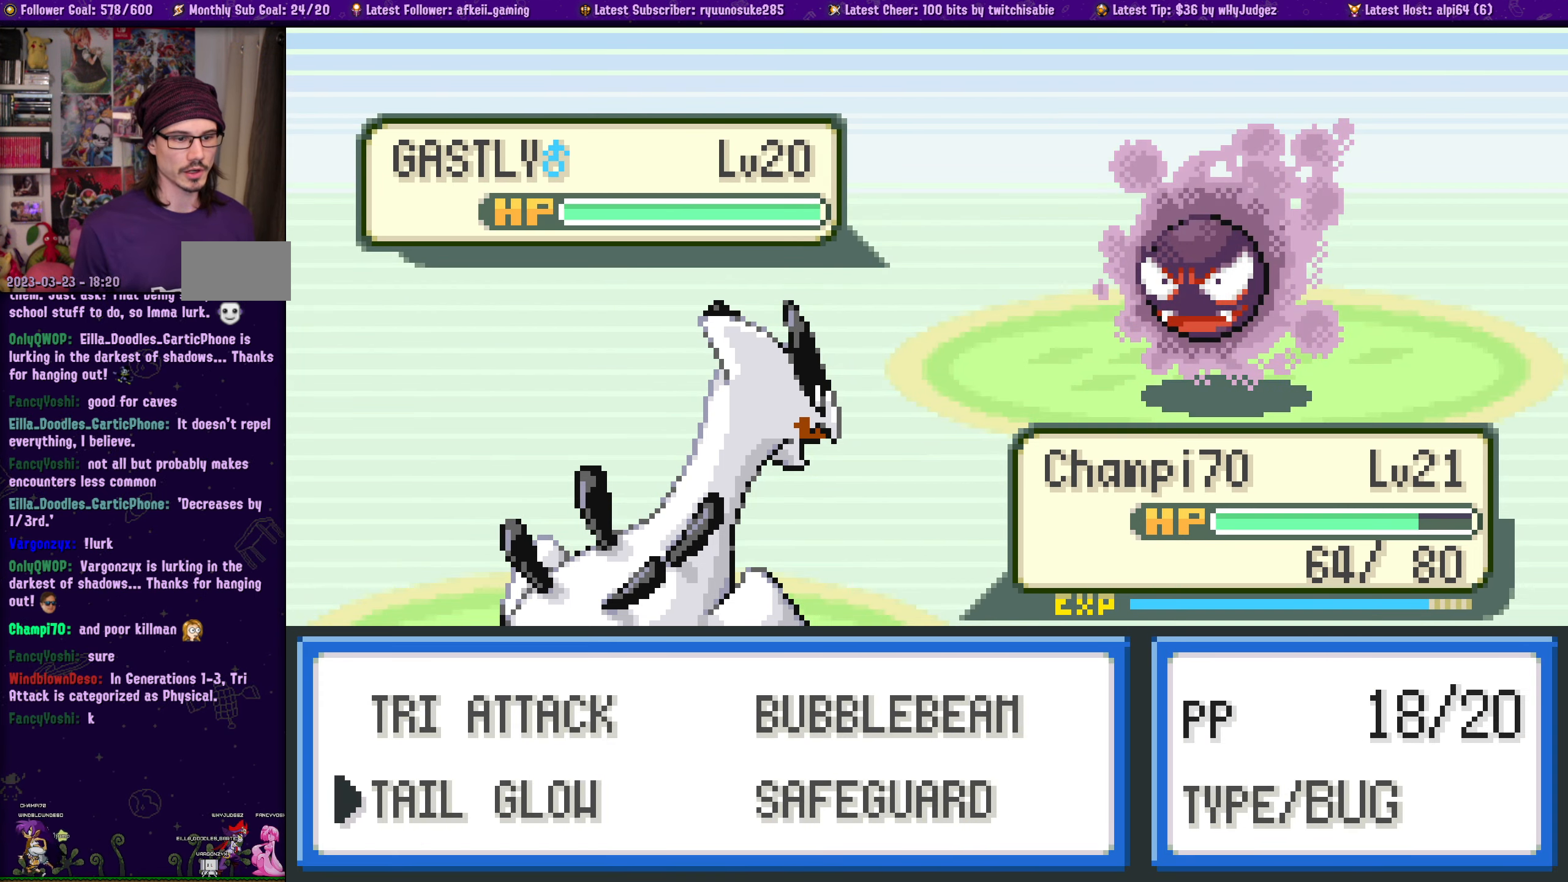
{"buttons": [], "left_stick": "center", "right_stick": "center", "events": []}
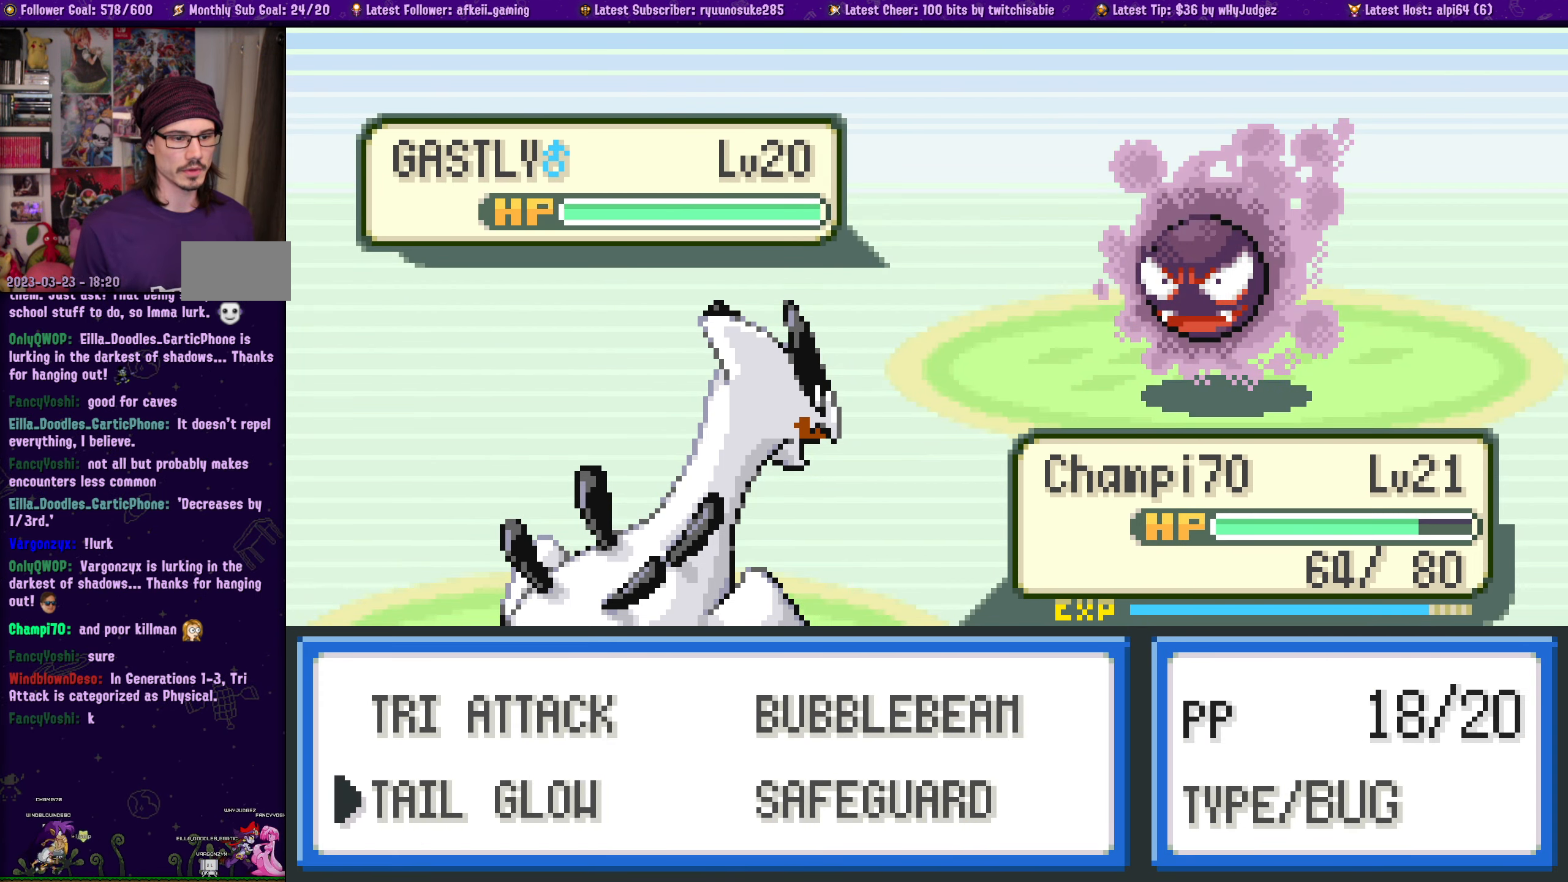
{"buttons": ["DPAD_UP"], "left_stick": "center", "right_stick": "center", "events": [[167, "DPAD_RIGHT", "down"], [300, "DPAD_RIGHT", "up"], [400, "DPAD_UP", "down"]]}
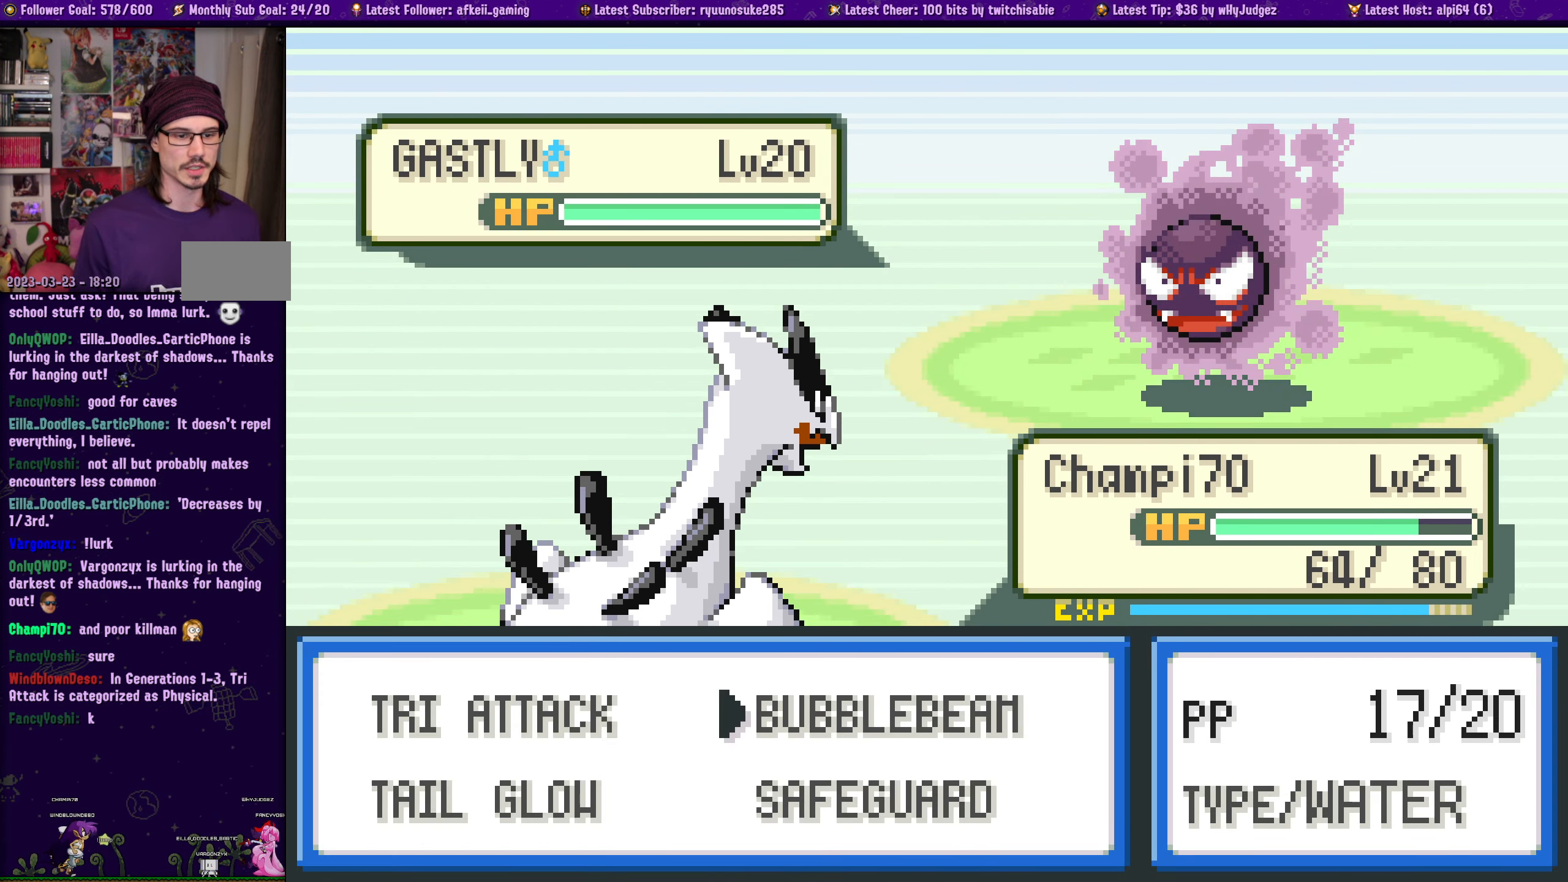
{"buttons": [], "left_stick": "center", "right_stick": "center", "events": [[17, "DPAD_UP", "up"], [167, "DPAD_LEFT", "down"], [267, "DPAD_LEFT", "up"], [367, "DPAD_RIGHT", "down"], [450, "DPAD_RIGHT", "up"]]}
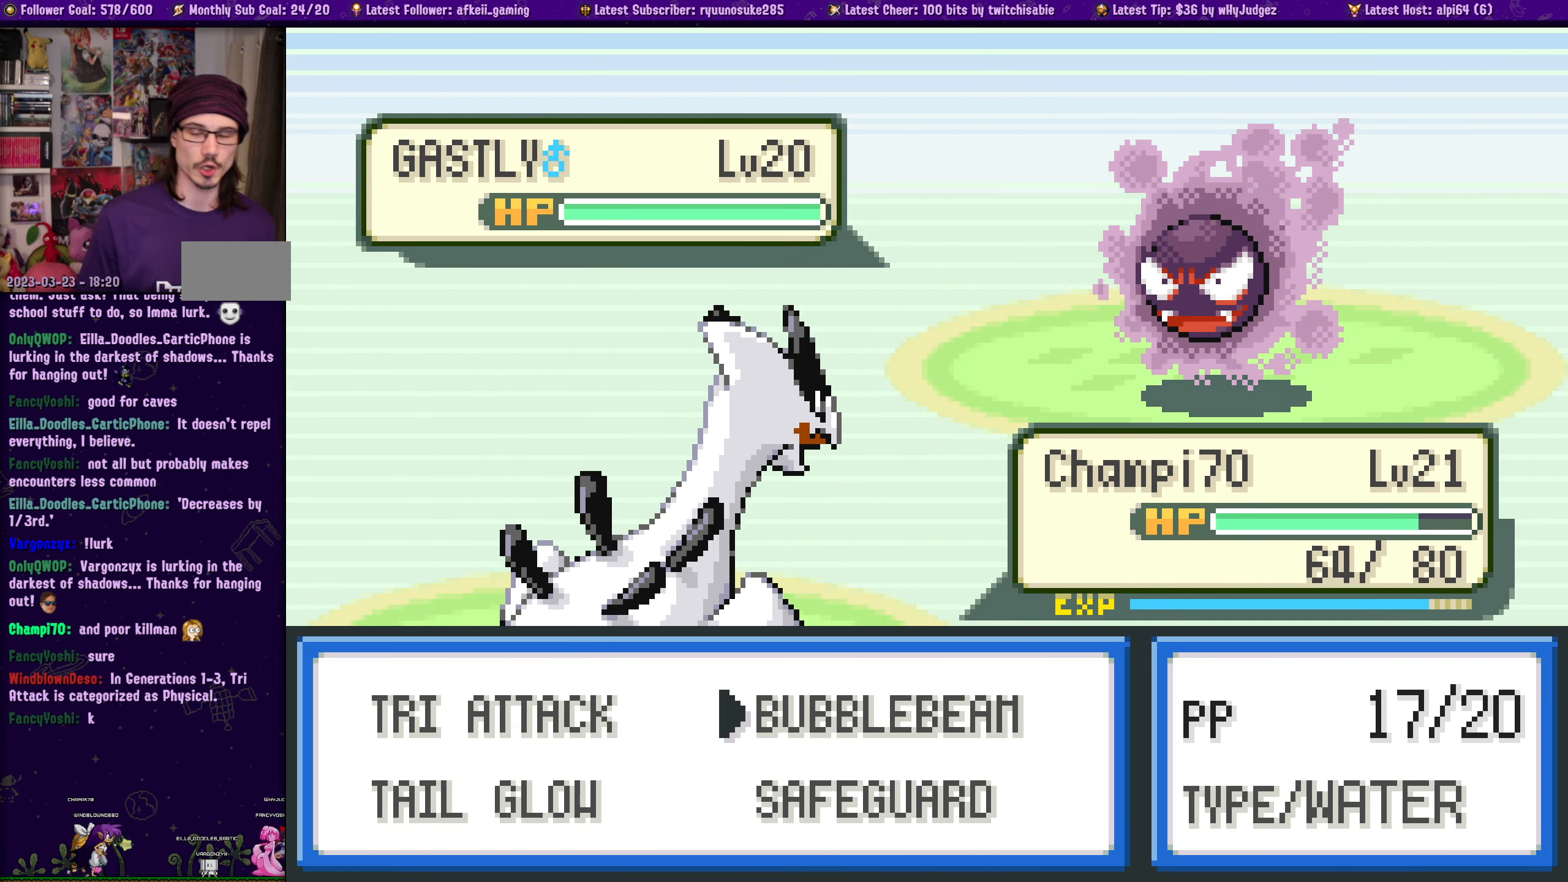
{"buttons": [], "left_stick": "center", "right_stick": "center", "events": []}
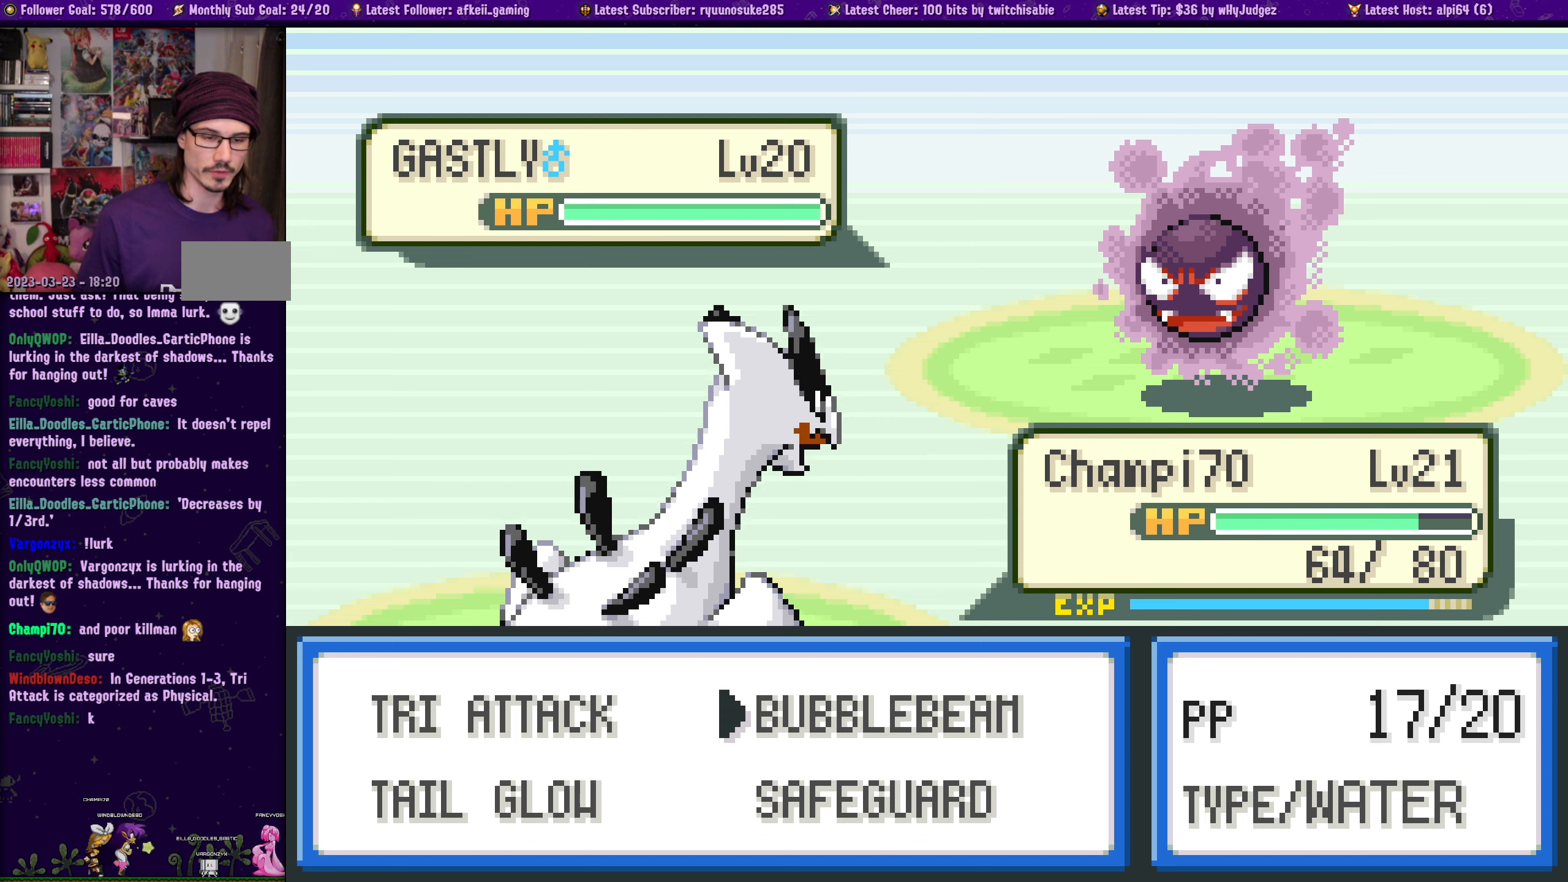
{"buttons": [], "left_stick": "center", "right_stick": "center", "events": []}
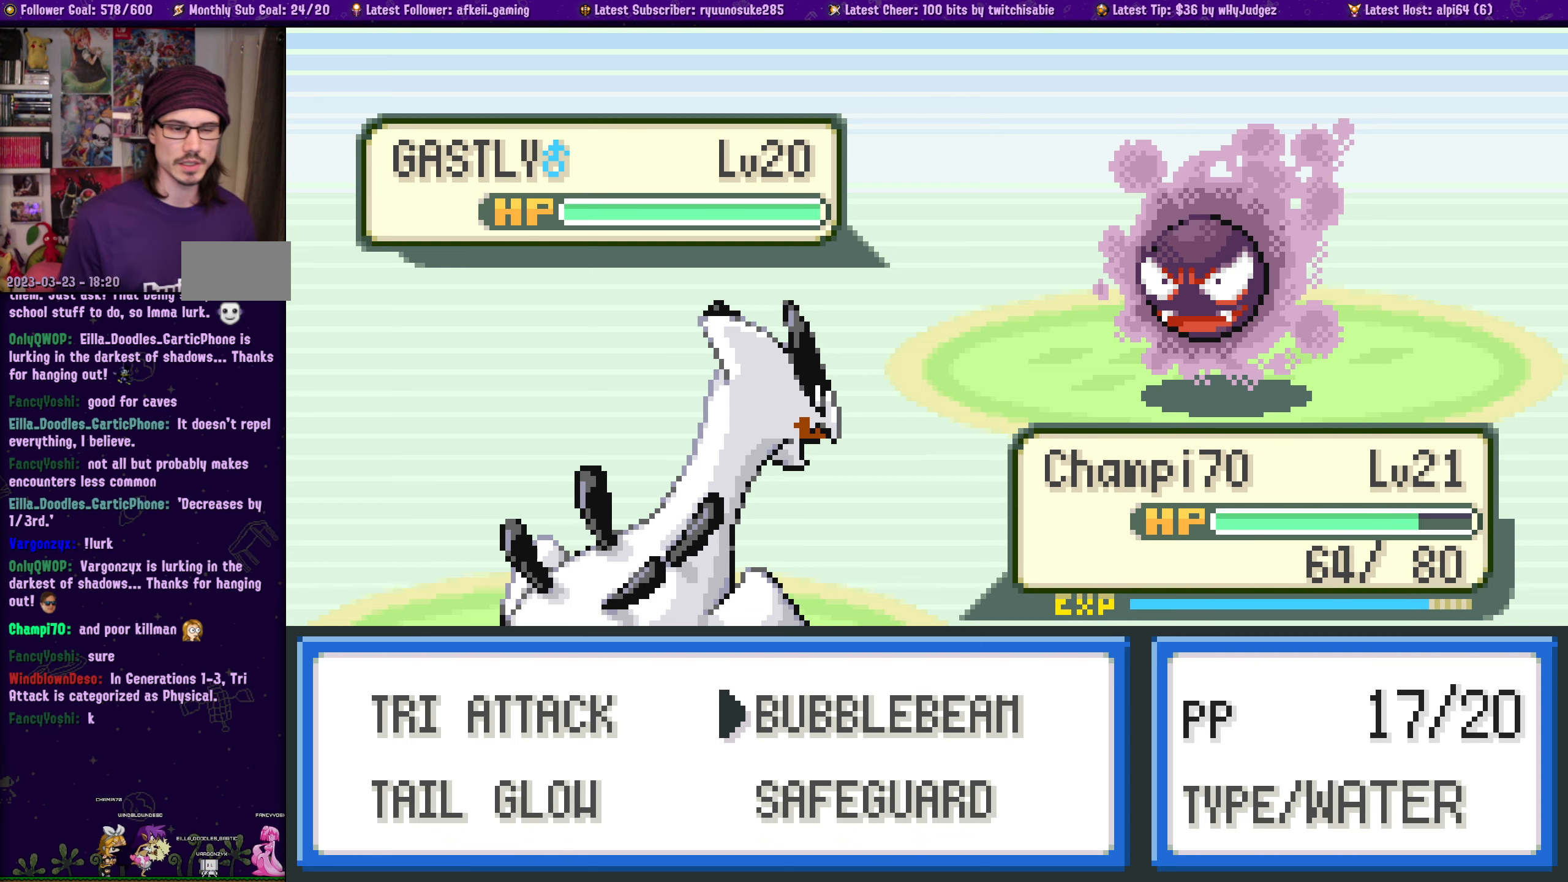
{"buttons": [], "left_stick": "center", "right_stick": "center", "events": []}
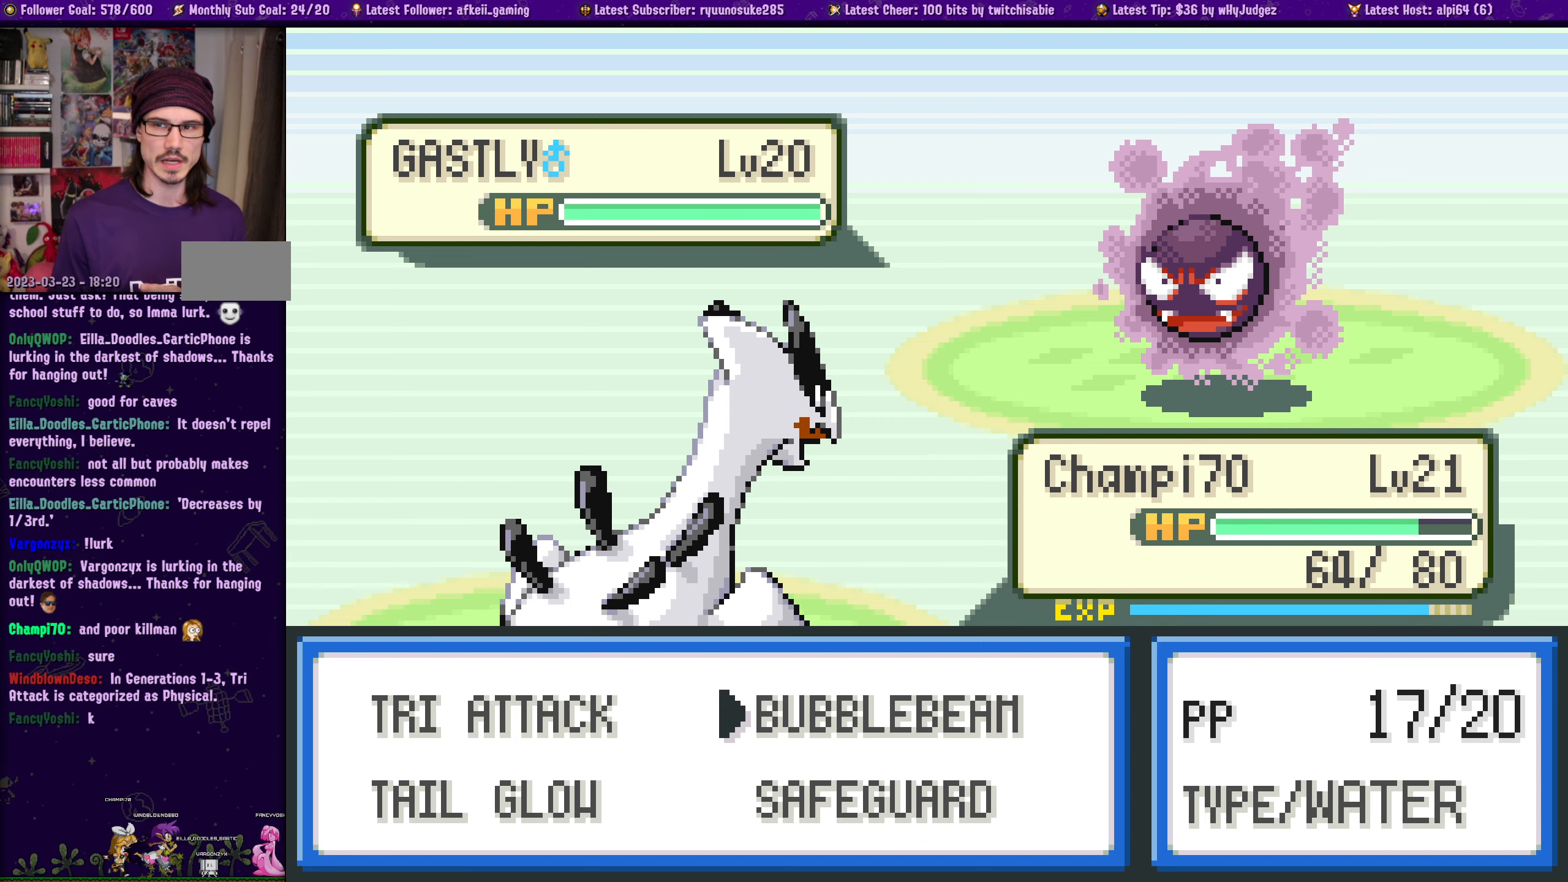
{"buttons": ["CROSS"], "left_stick": "center", "right_stick": "center", "events": [[467, "CROSS", "down"]]}
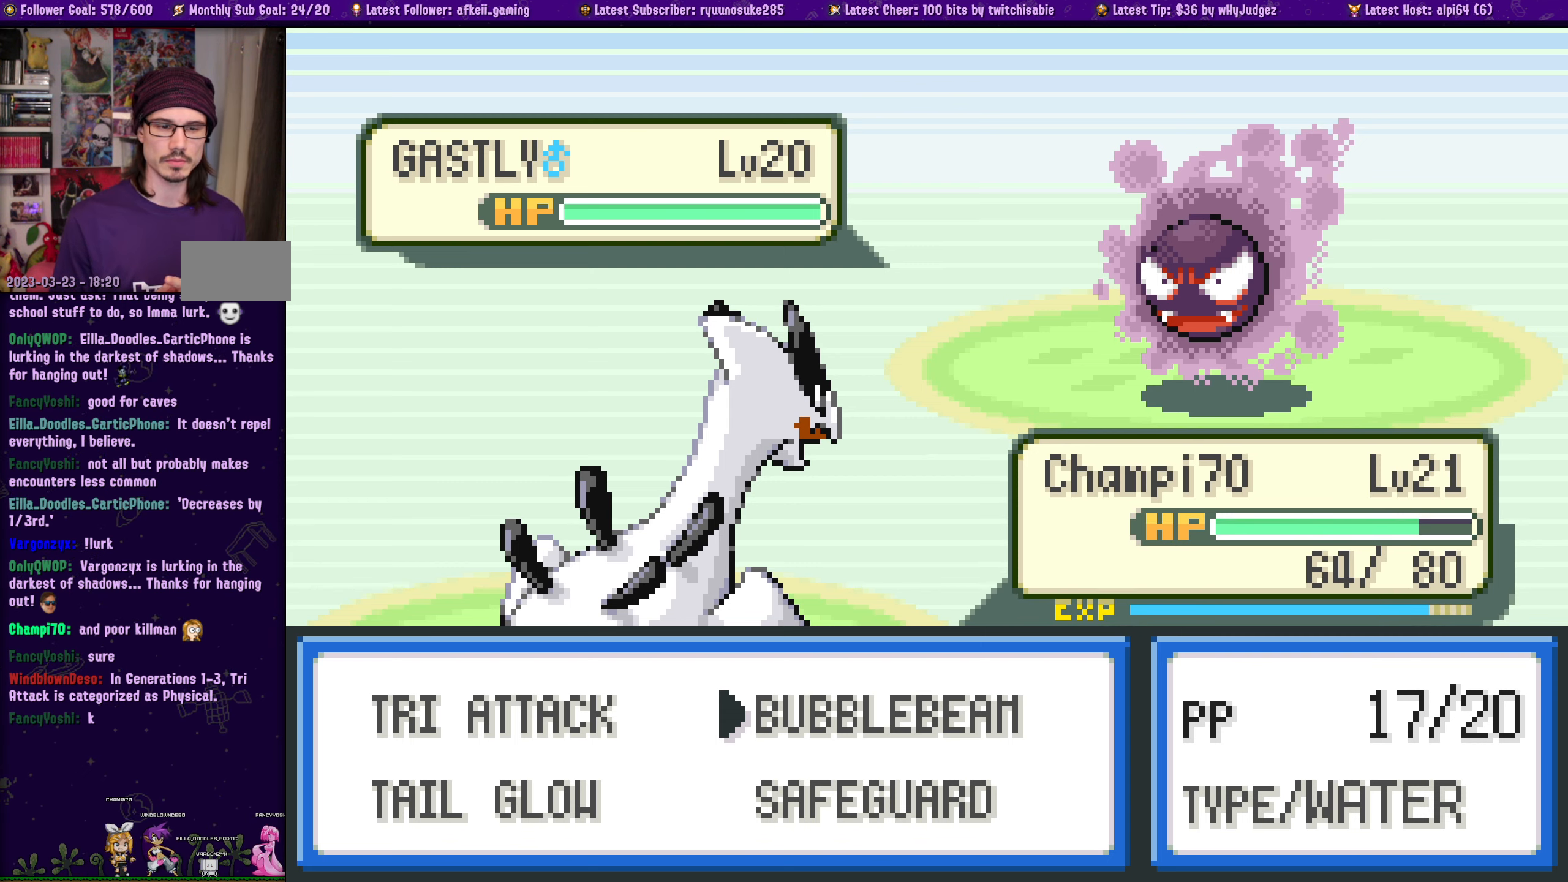
{"buttons": [], "left_stick": "center", "right_stick": "center", "events": [[100, "CROSS", "up"]]}